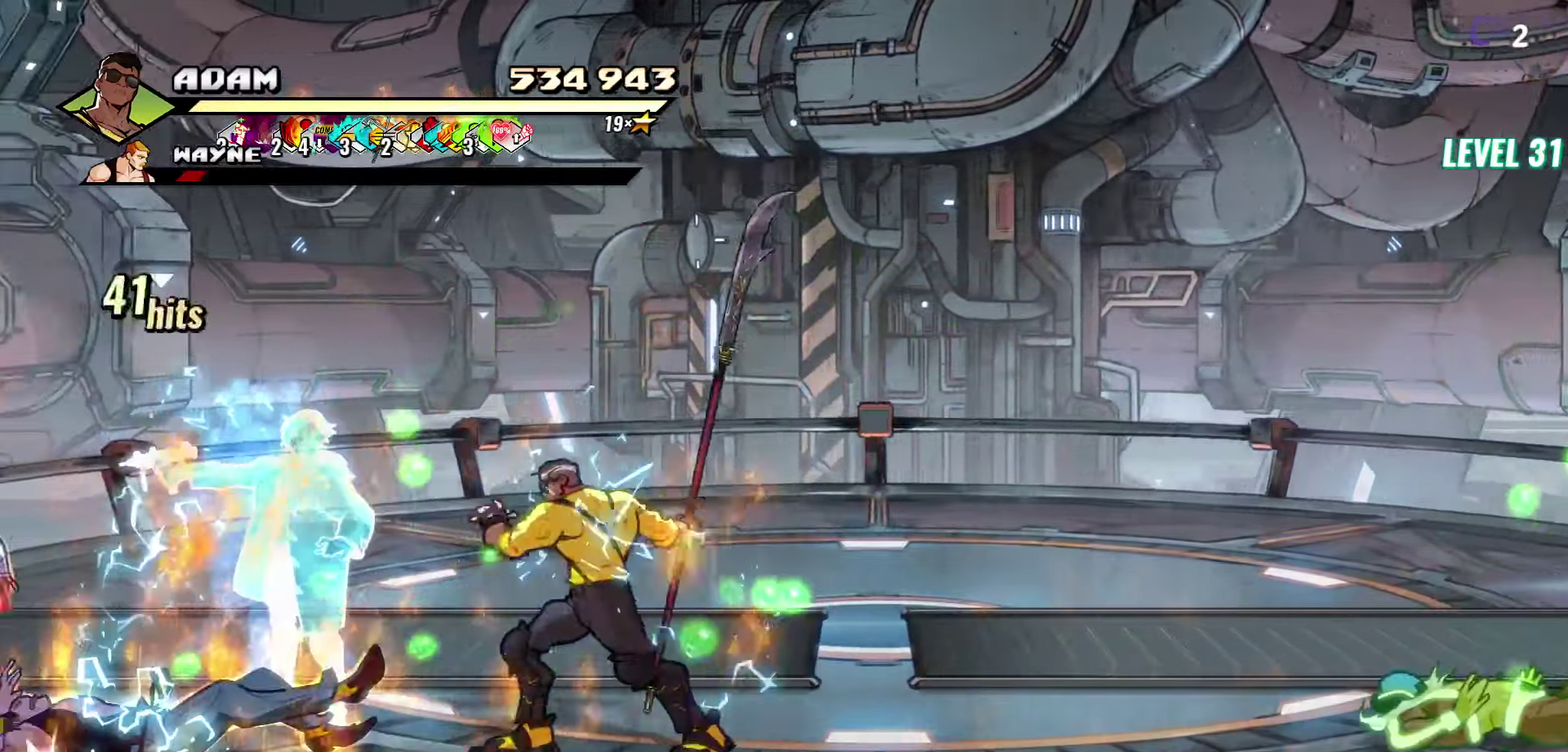
Gameplay with a controller (Xbox layout); each line is a JSON object with the inputs held at the frame after it. "events" lists button and stick changes between this image and that frame as [ms after this image, input, new state], when the widget could be followed in between. Not read: L3 R3 START left_stick right_stick.
{"buttons": [], "events": []}
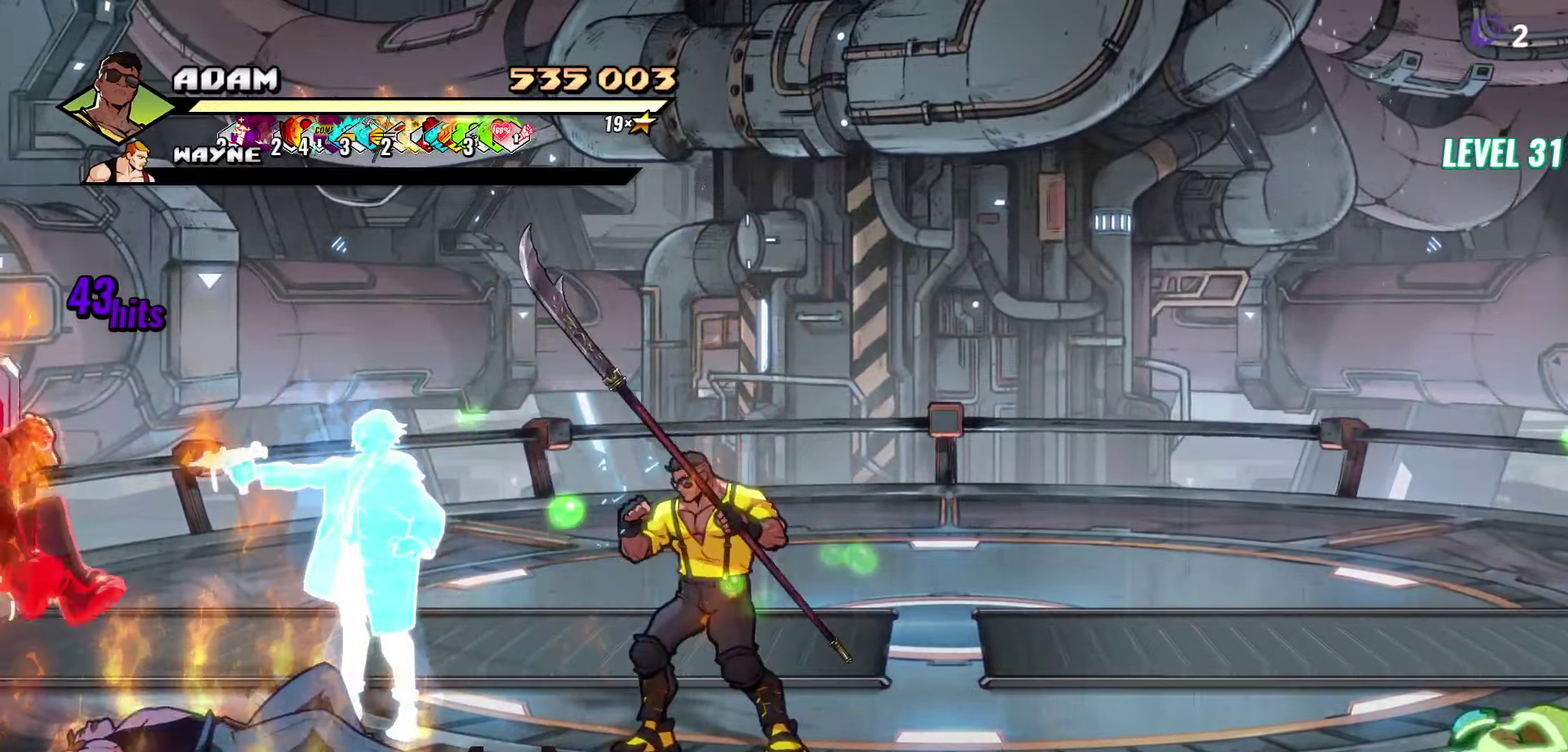
{"buttons": [], "events": [[283, "DPAD_LEFT", "down"], [366, "DPAD_LEFT", "up"]]}
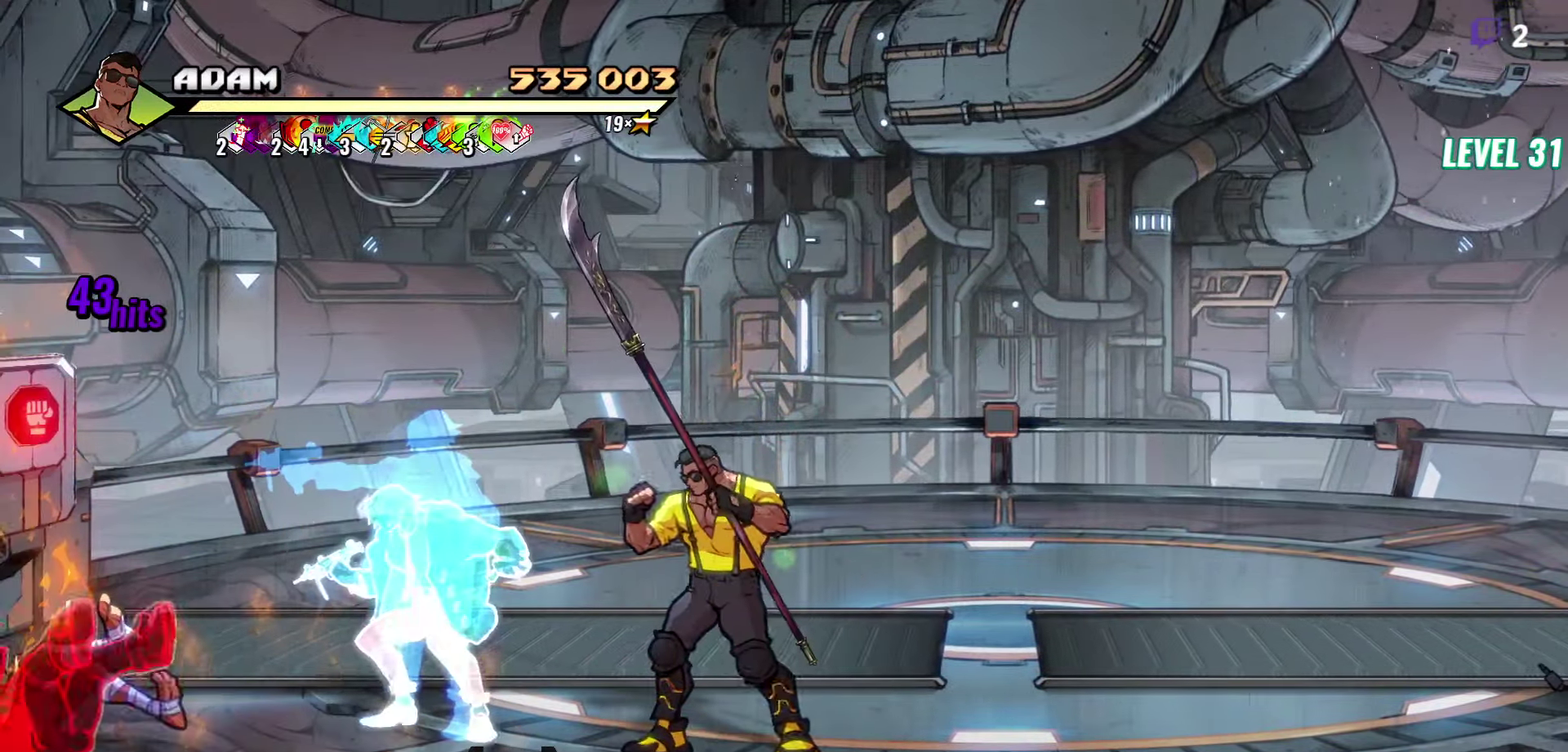
{"buttons": [], "events": []}
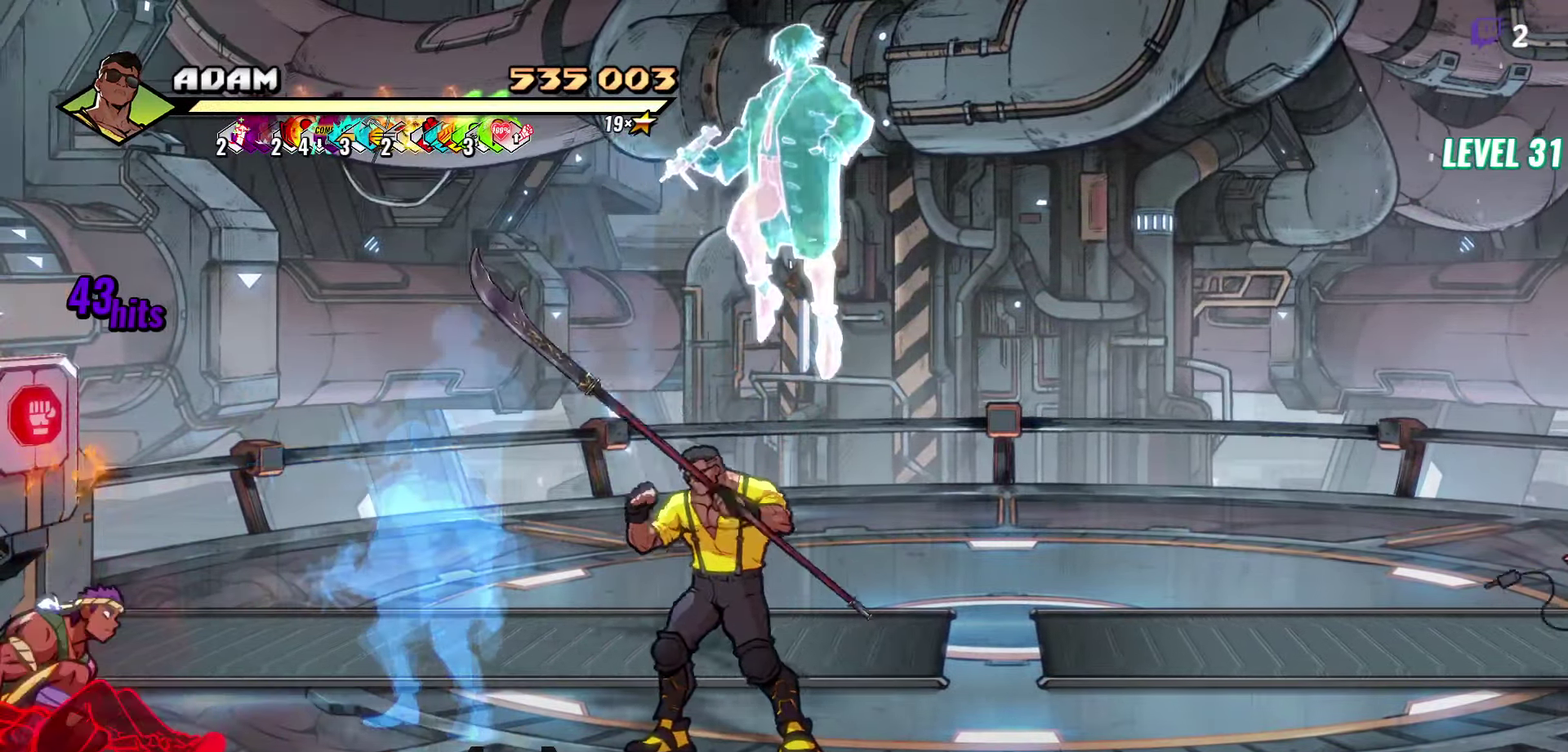
{"buttons": ["Y"], "events": [[16, "DPAD_LEFT", "down"], [83, "DPAD_LEFT", "up"], [150, "DPAD_LEFT", "down"], [217, "DPAD_LEFT", "up"], [267, "Y", "down"], [350, "Y", "up"], [417, "Y", "down"]]}
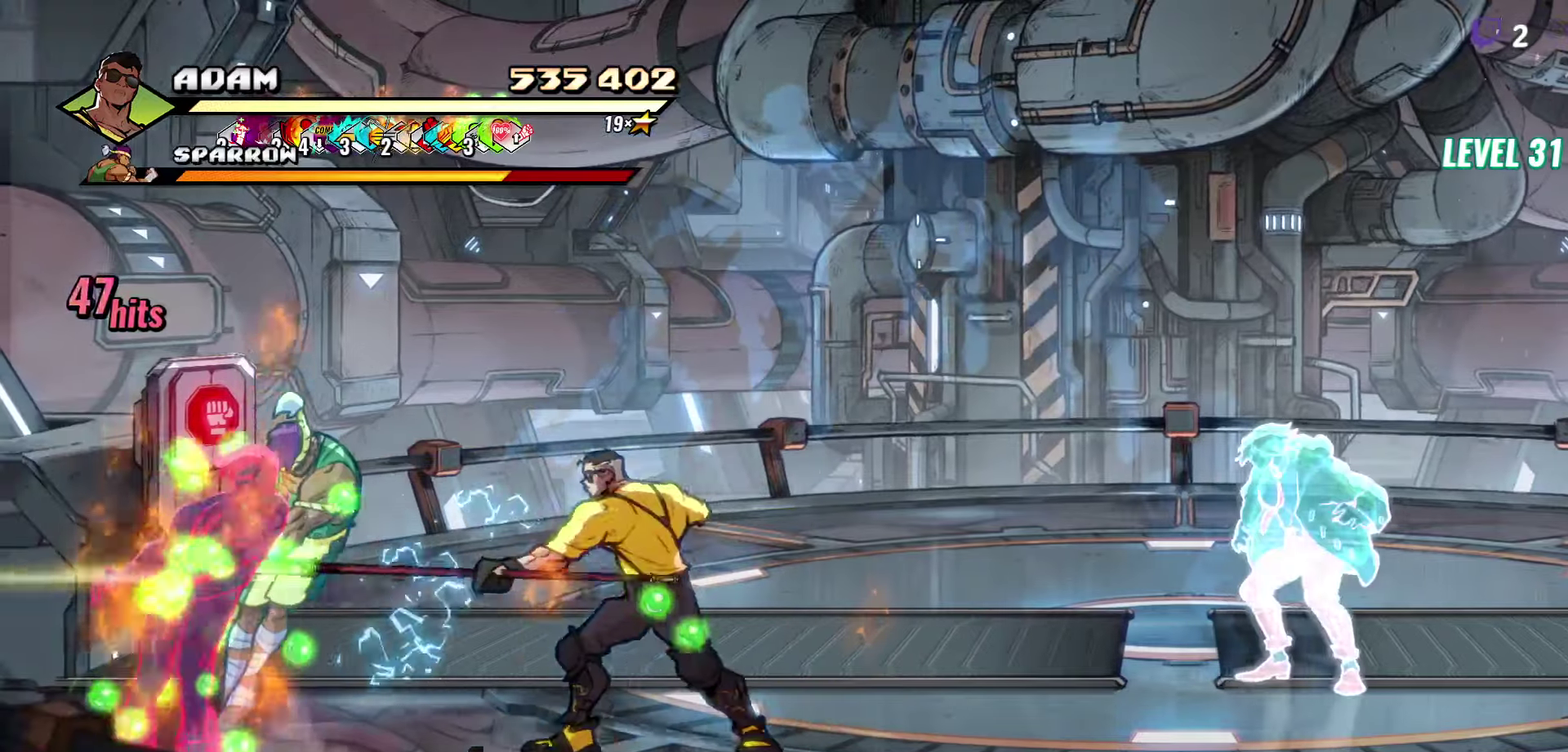
{"buttons": [], "events": [[17, "Y", "up"], [83, "Y", "down"], [183, "Y", "up"]]}
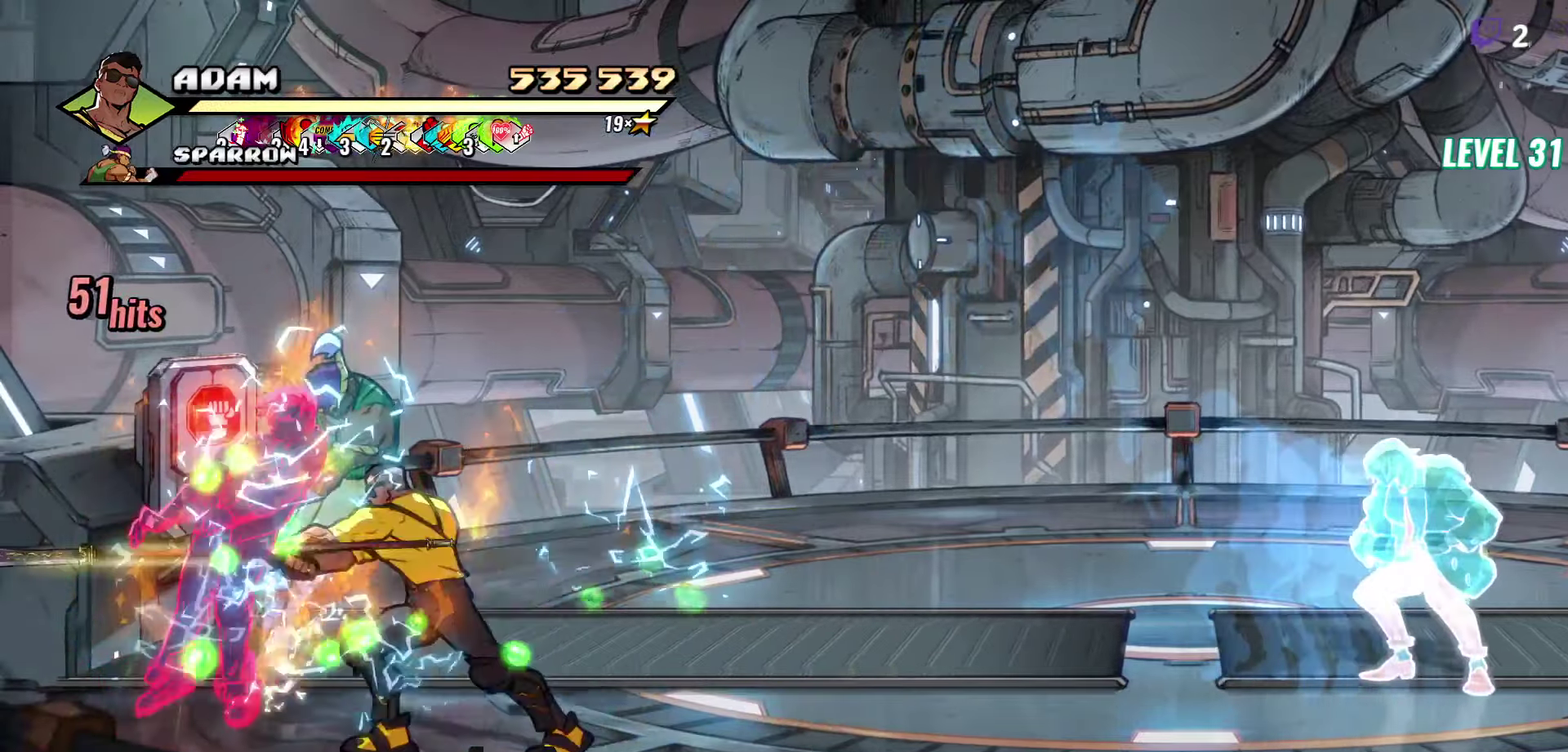
{"buttons": ["Y"], "events": [[117, "Y", "down"], [183, "Y", "up"], [267, "Y", "down"], [350, "Y", "up"], [417, "Y", "down"]]}
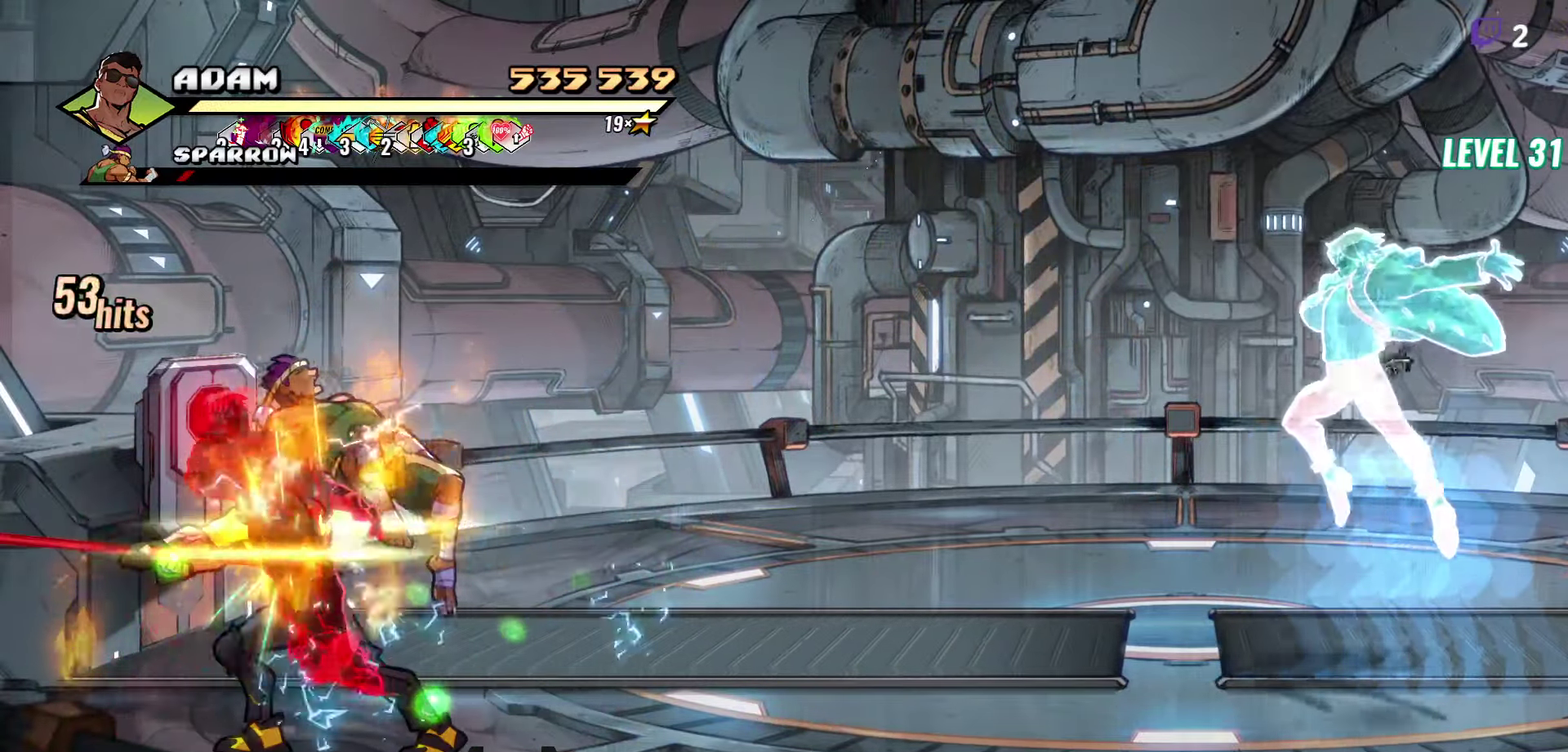
{"buttons": ["DPAD_RIGHT"], "events": [[17, "Y", "up"], [233, "DPAD_RIGHT", "down"]]}
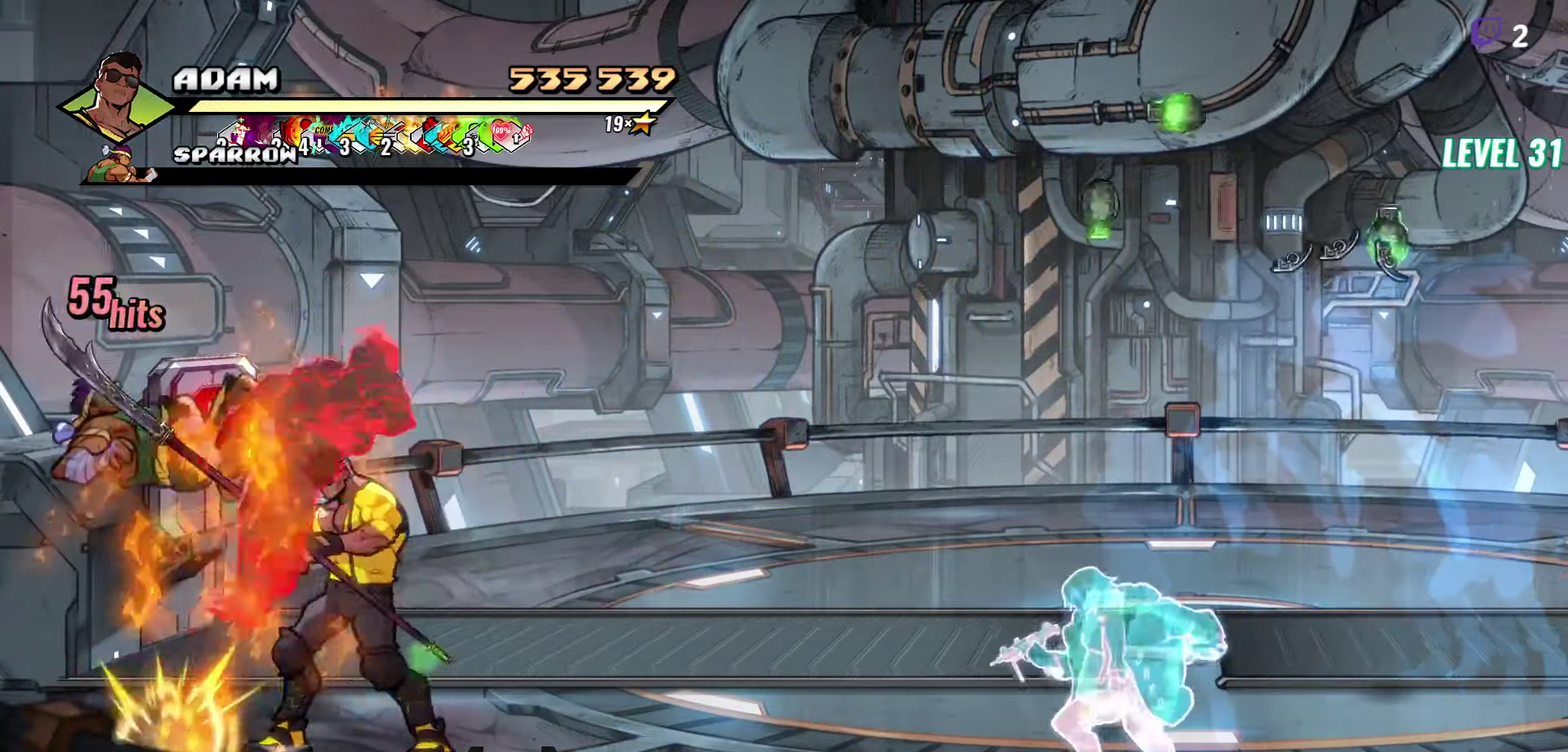
{"buttons": ["DPAD_RIGHT"], "events": []}
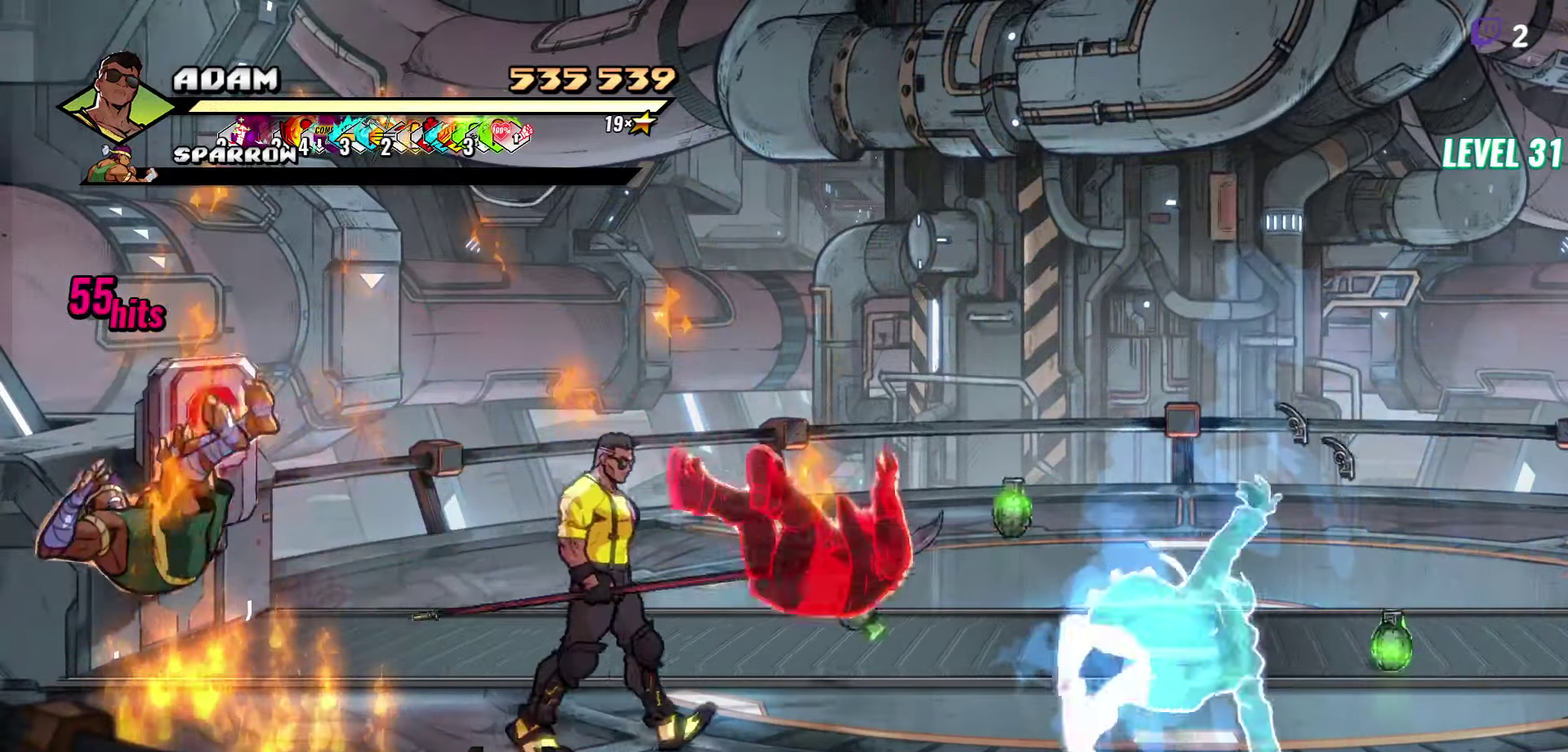
{"buttons": ["DPAD_RIGHT"], "events": []}
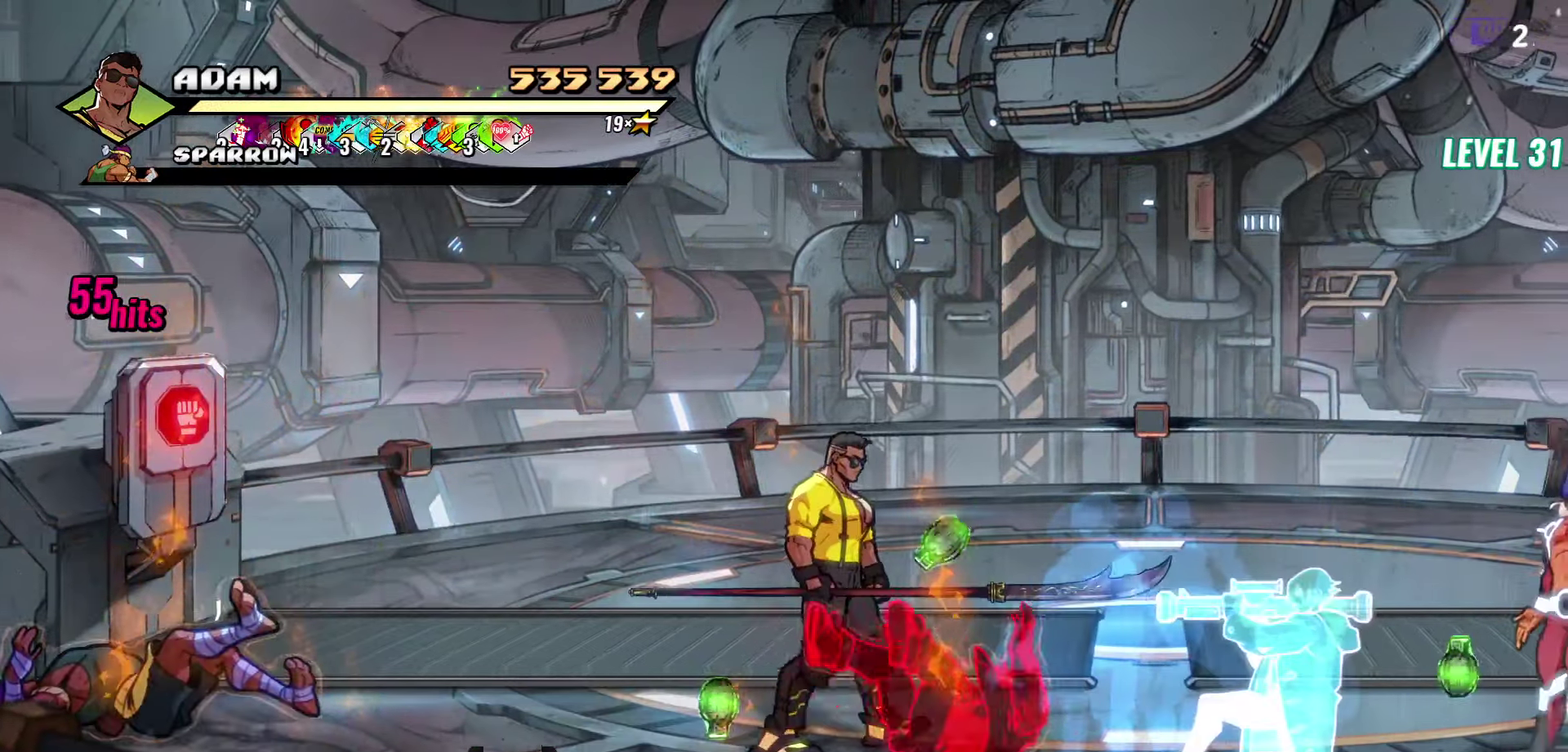
{"buttons": ["DPAD_DOWN", "DPAD_RIGHT"], "events": [[433, "DPAD_DOWN", "down"]]}
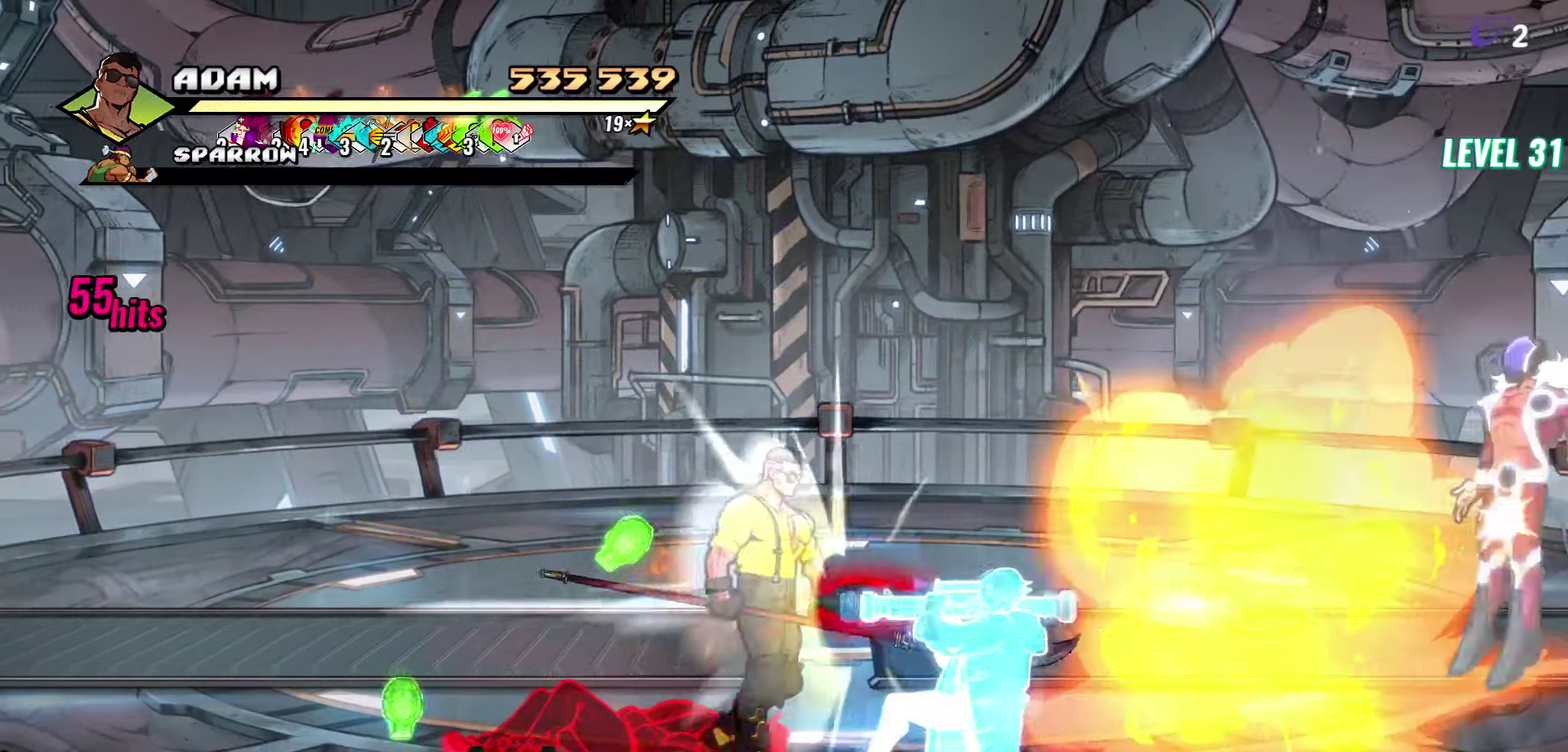
{"buttons": ["DPAD_RIGHT"], "events": [[67, "DPAD_DOWN", "up"], [133, "B", "down"], [233, "B", "up"]]}
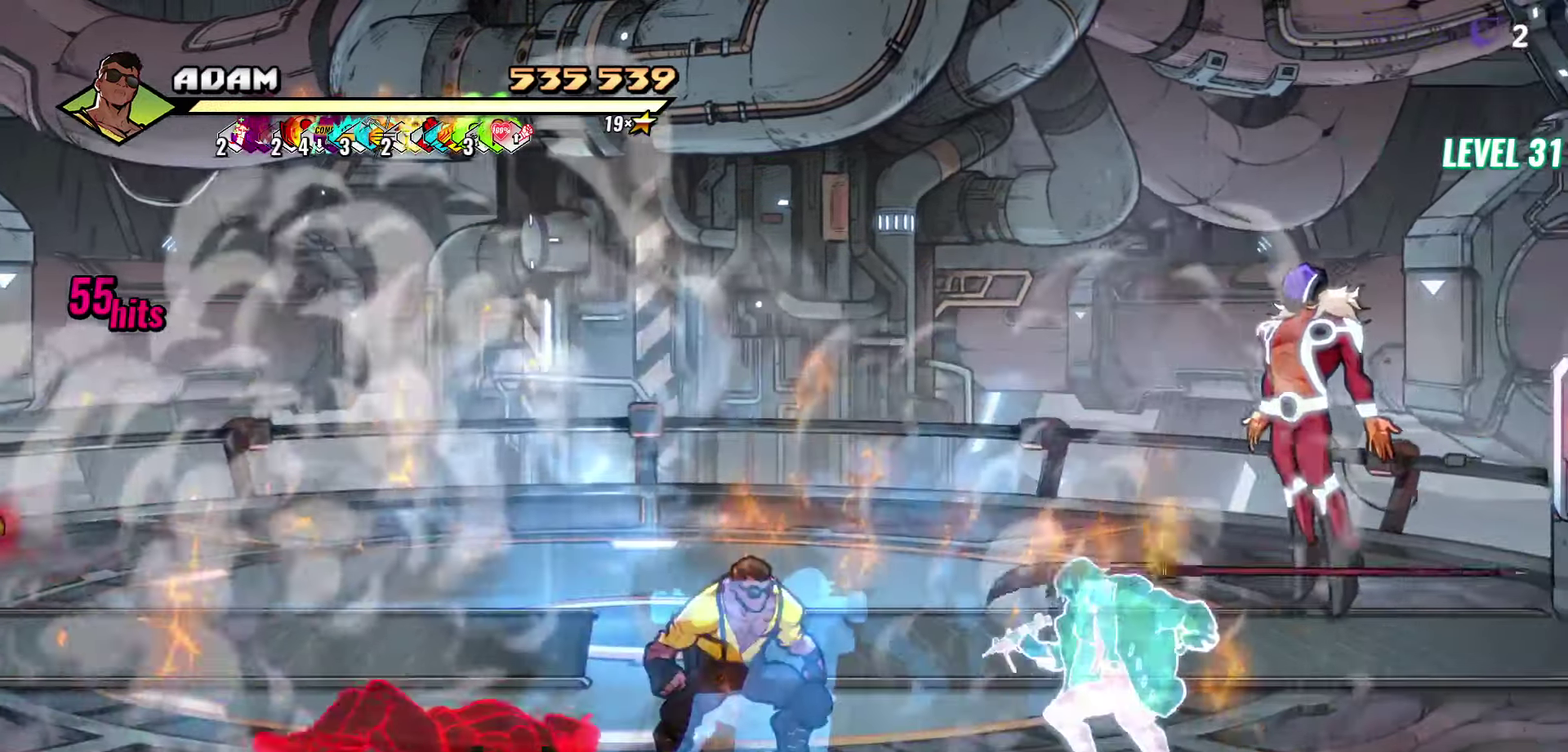
{"buttons": ["DPAD_UP", "DPAD_RIGHT"], "events": [[33, "DPAD_UP", "down"]]}
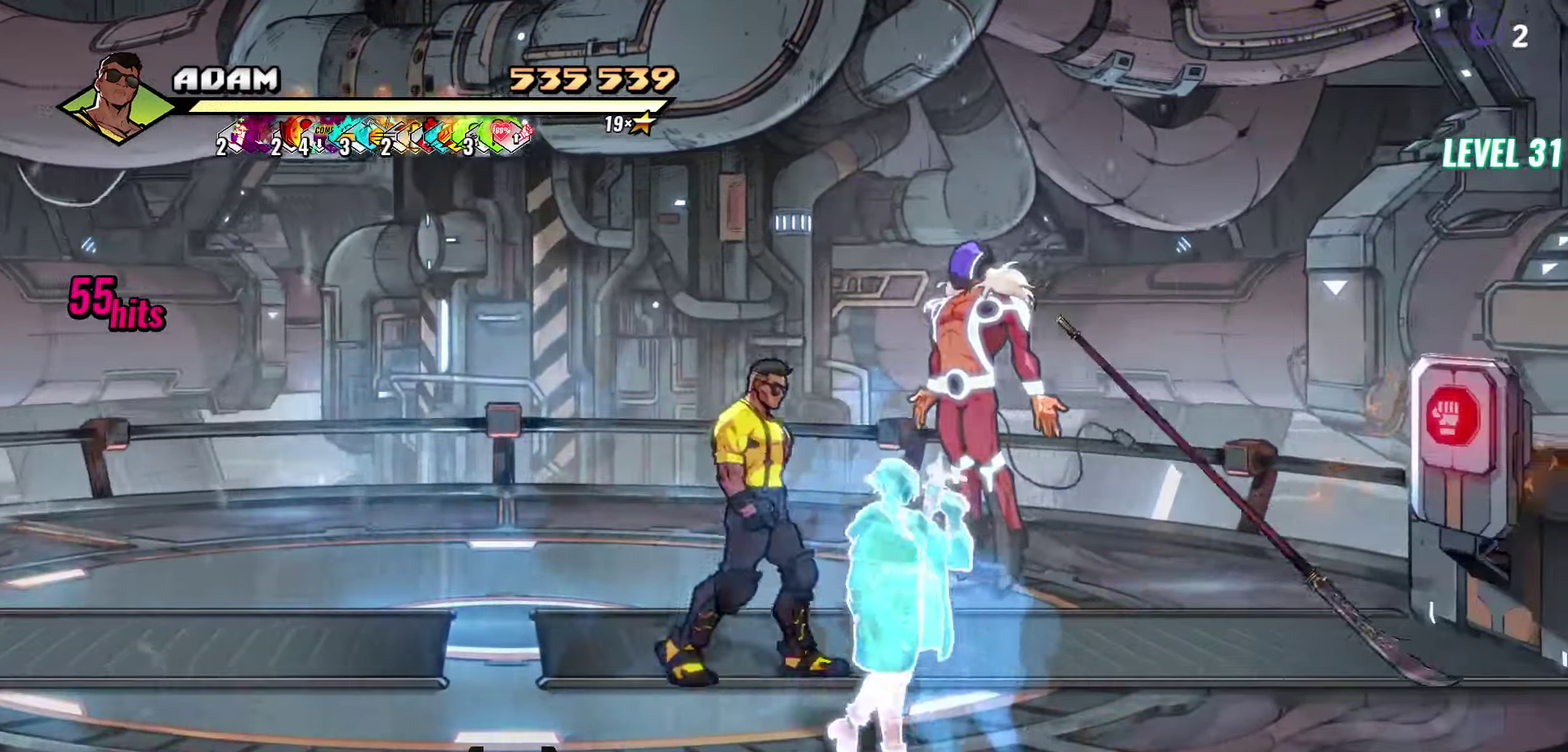
{"buttons": ["Y"], "events": [[50, "DPAD_RIGHT", "up"], [117, "L1", "down"], [150, "DPAD_UP", "up"], [217, "L1", "up"], [300, "Y", "down"], [383, "Y", "up"], [500, "Y", "down"]]}
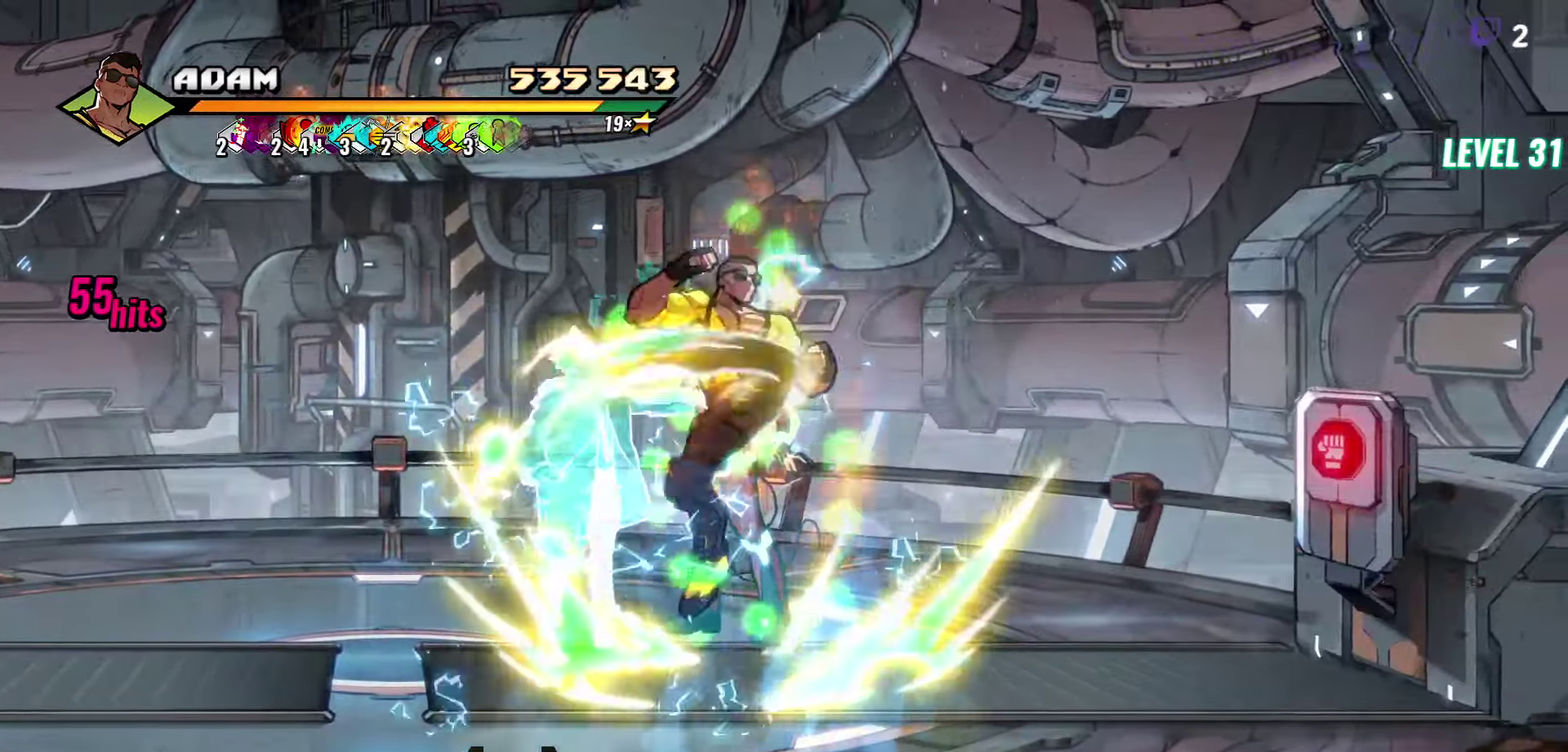
{"buttons": ["DPAD_UP", "DPAD_LEFT"], "events": [[33, "Y", "up"], [400, "DPAD_UP", "down"], [417, "DPAD_LEFT", "down"]]}
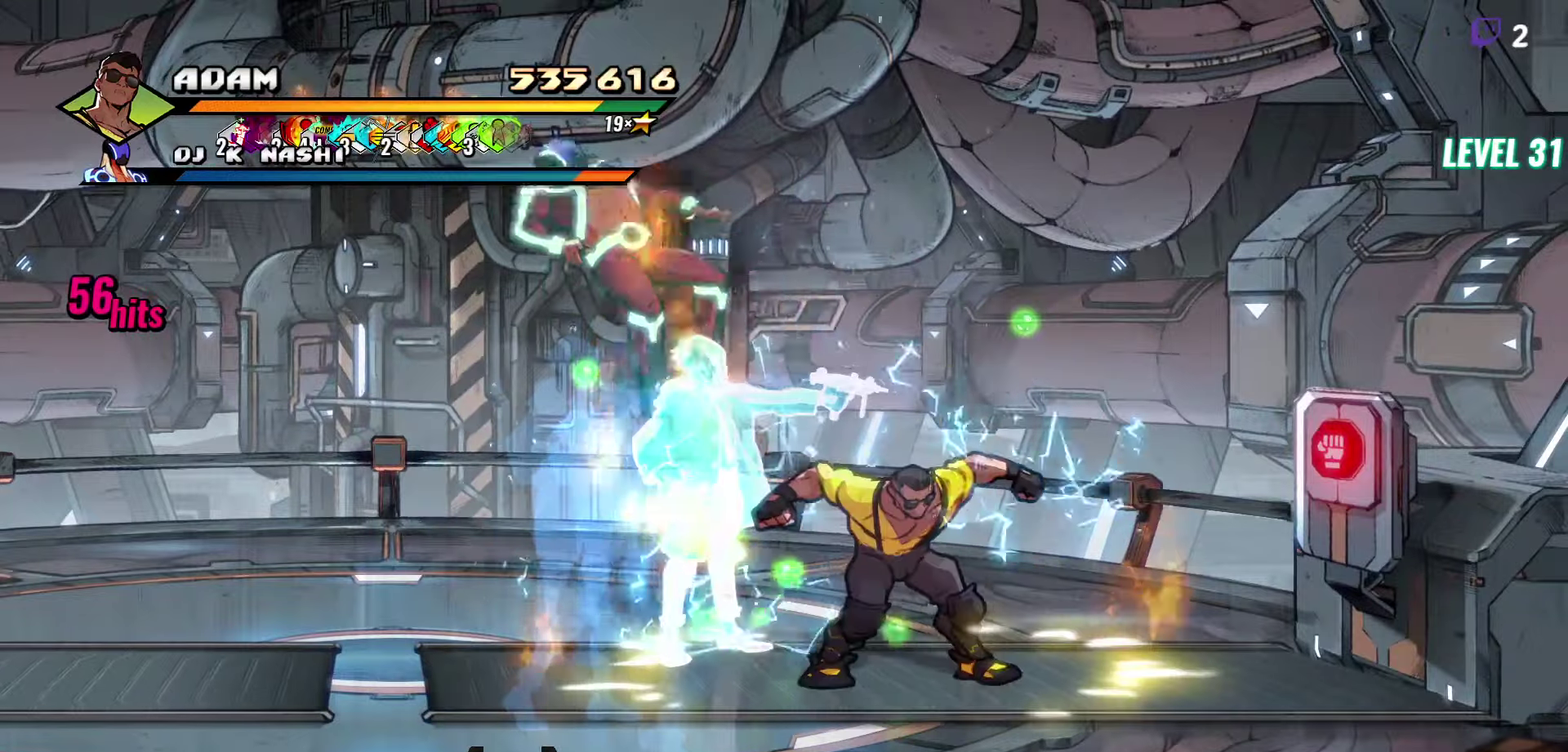
{"buttons": ["DPAD_LEFT"], "events": [[384, "DPAD_UP", "up"]]}
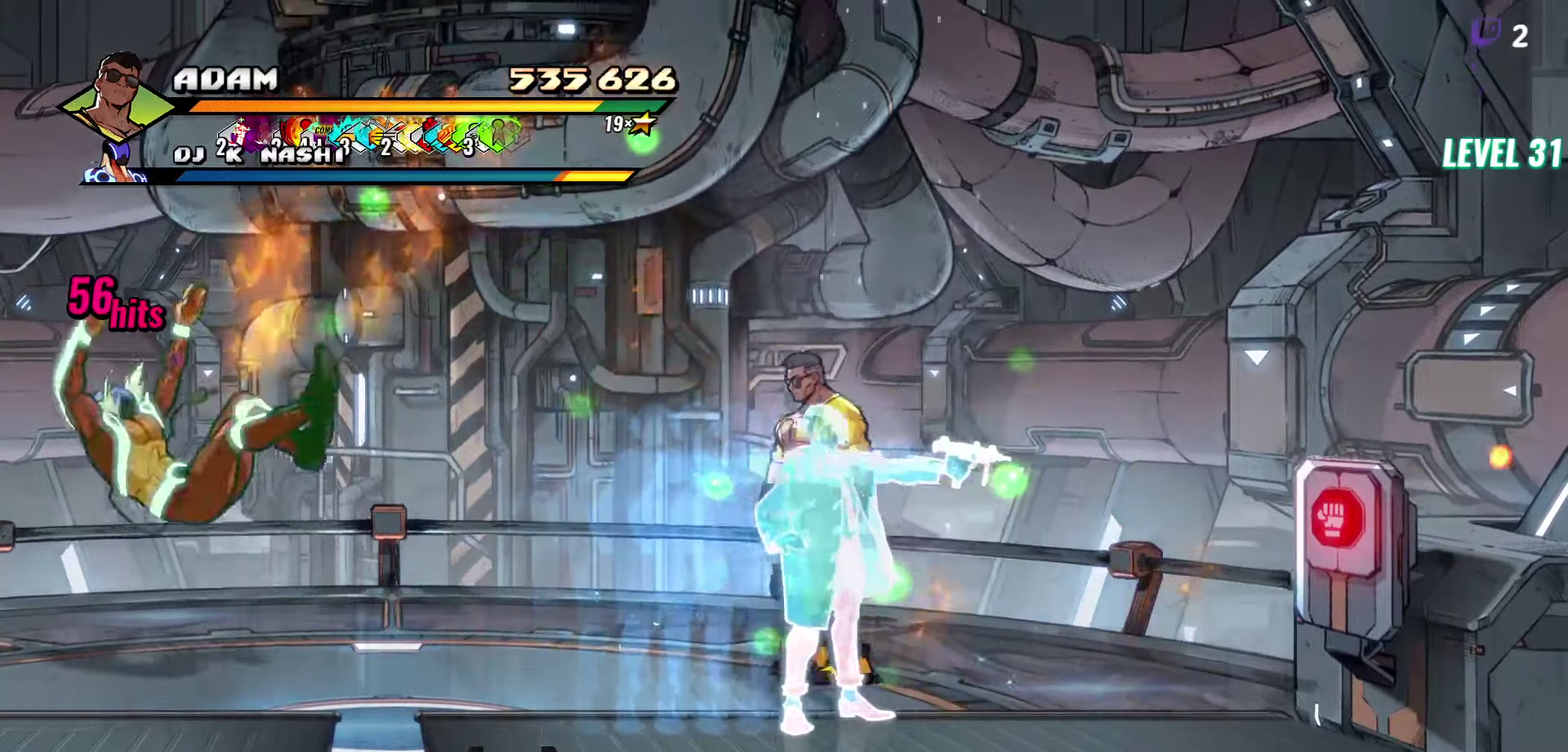
{"buttons": ["DPAD_LEFT"], "events": []}
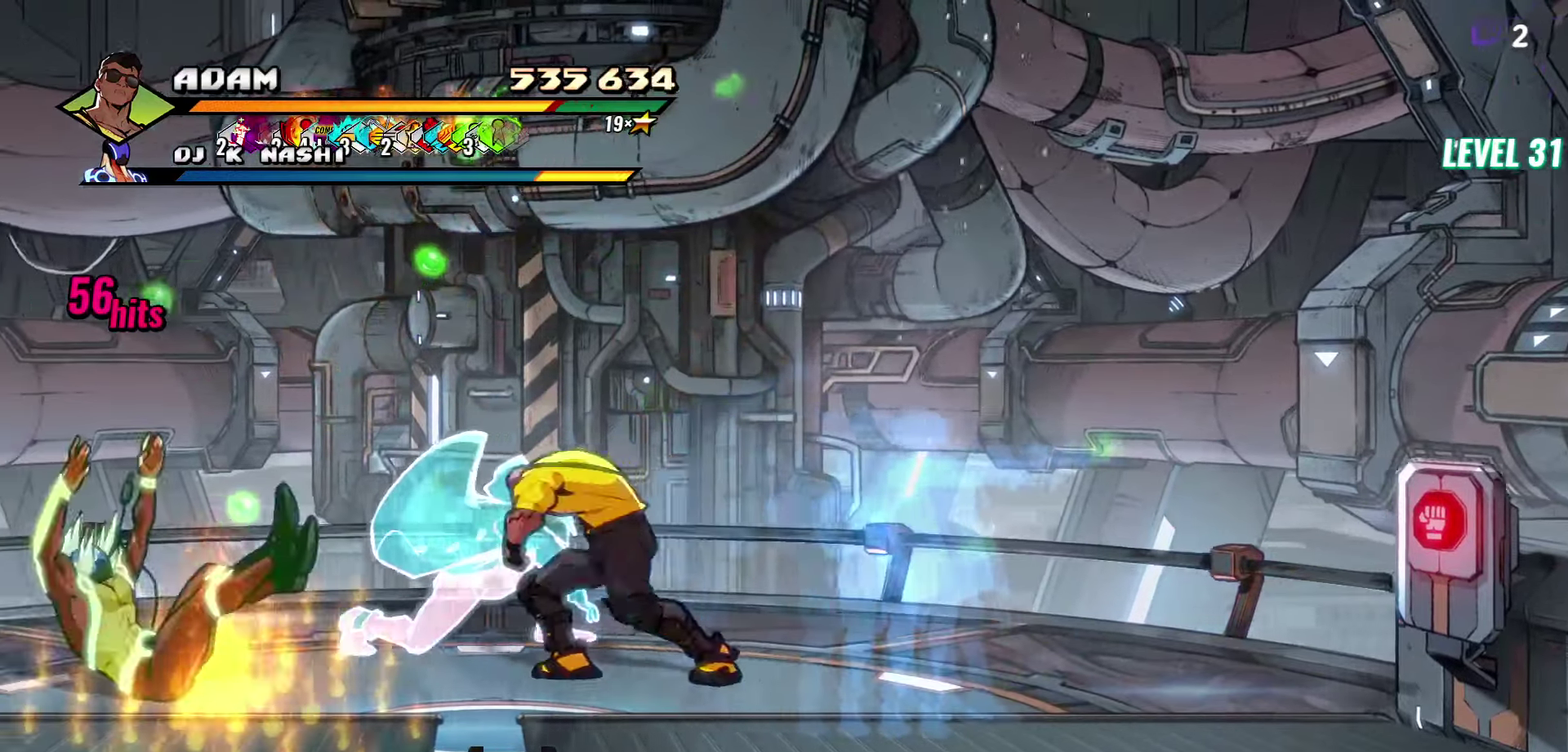
{"buttons": ["Y"], "events": [[100, "DPAD_LEFT", "up"], [184, "Y", "down"]]}
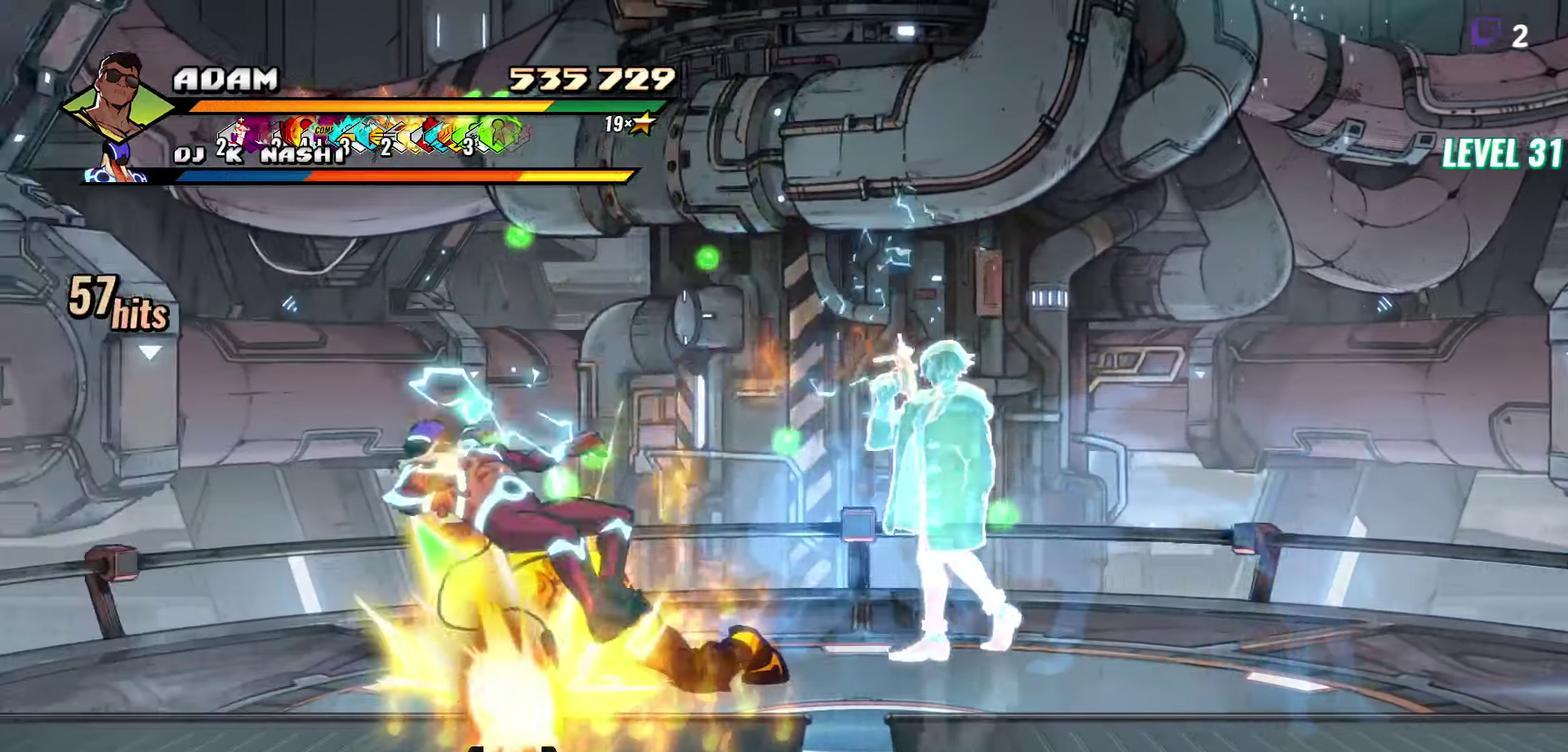
{"buttons": ["DPAD_LEFT"], "events": [[350, "DPAD_LEFT", "down"], [500, "Y", "up"]]}
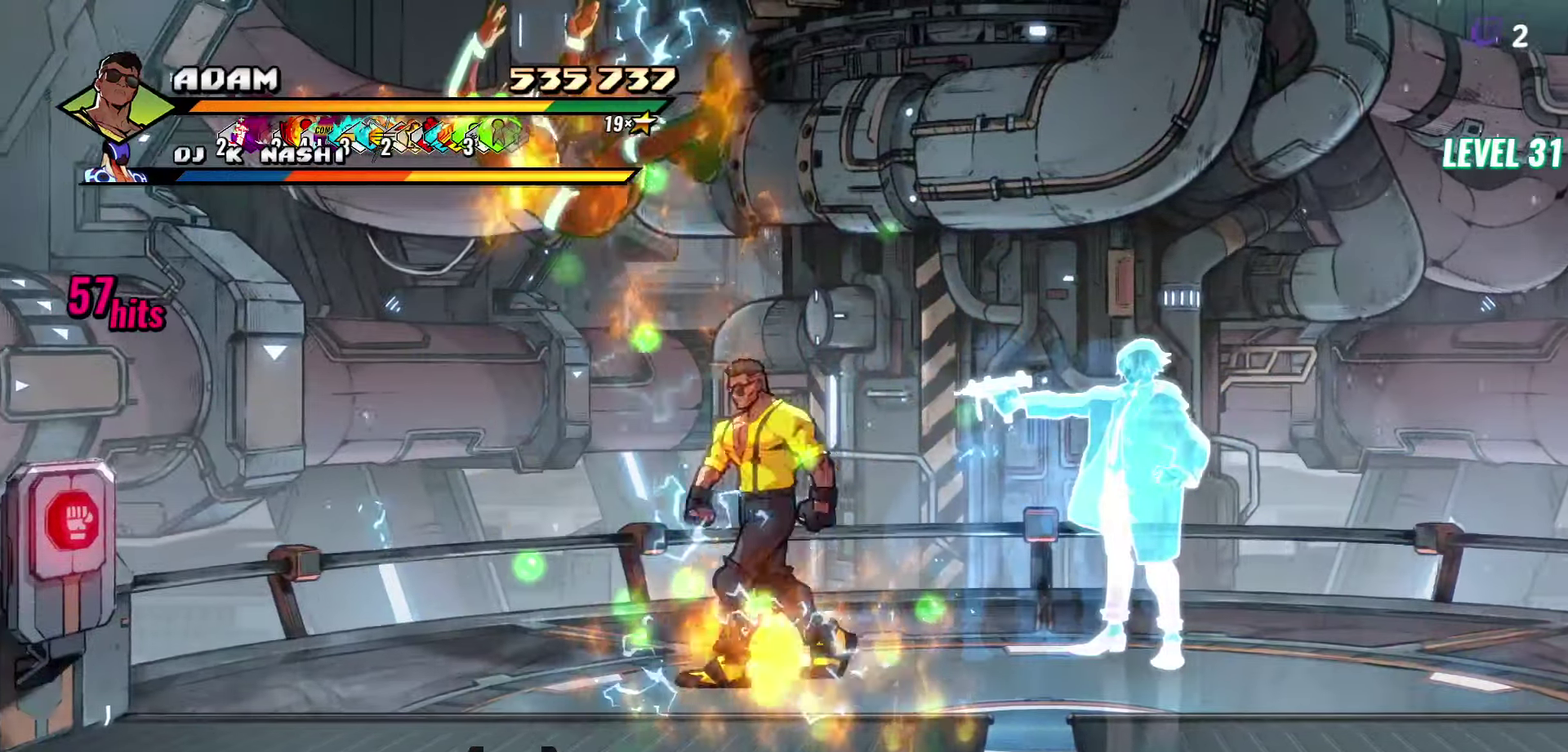
{"buttons": [], "events": [[67, "DPAD_LEFT", "up"]]}
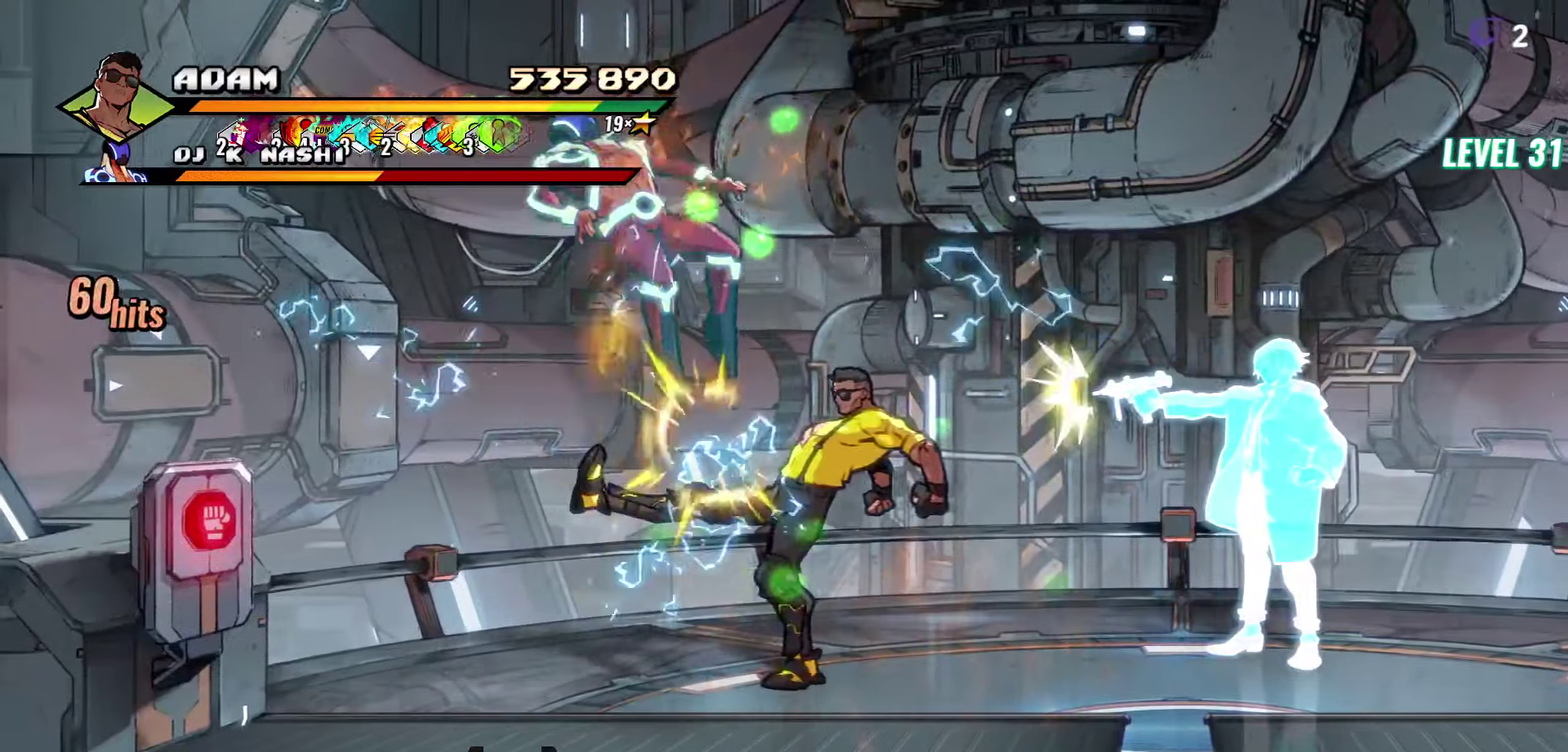
{"buttons": [], "events": [[50, "DPAD_RIGHT", "down"], [317, "DPAD_RIGHT", "up"]]}
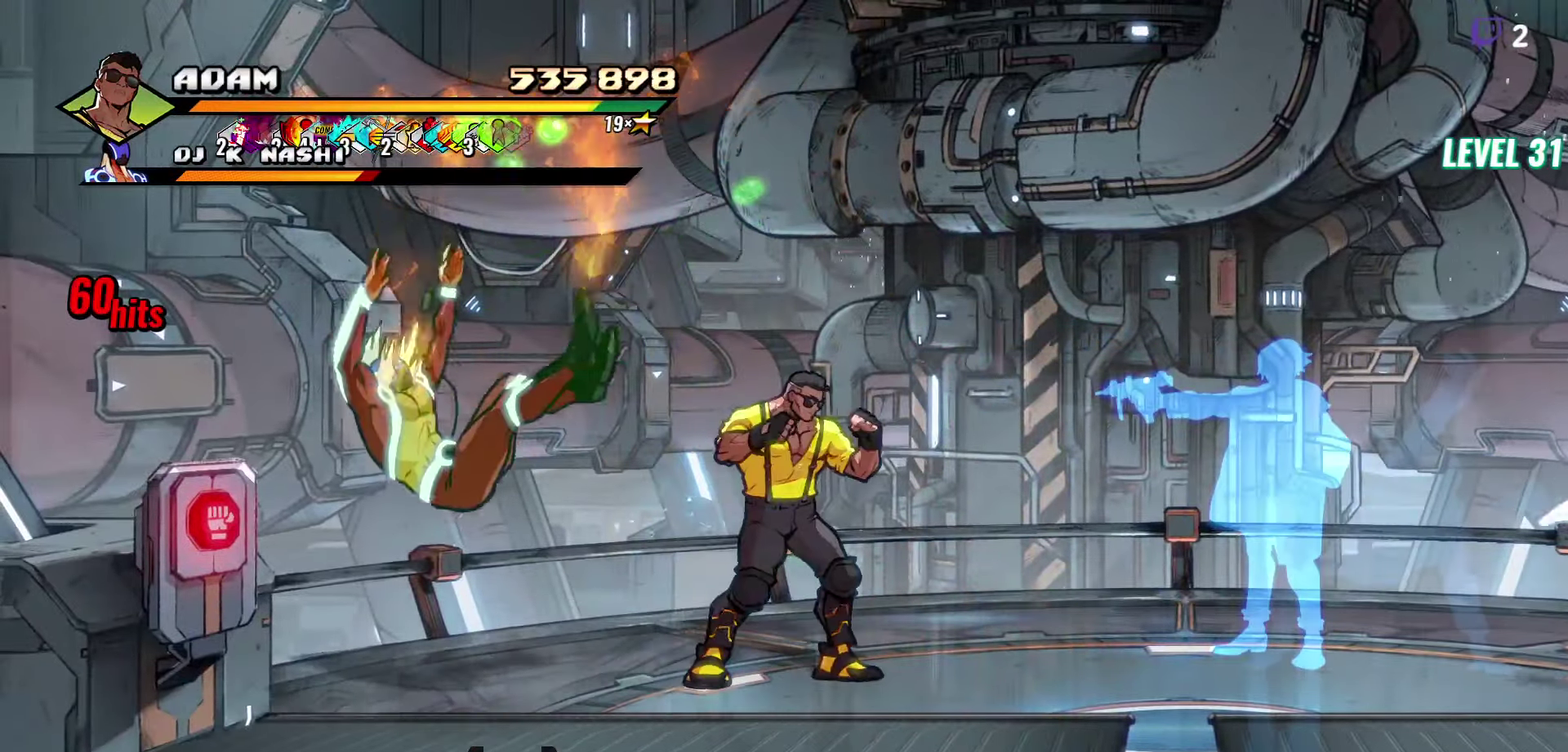
{"buttons": [], "events": []}
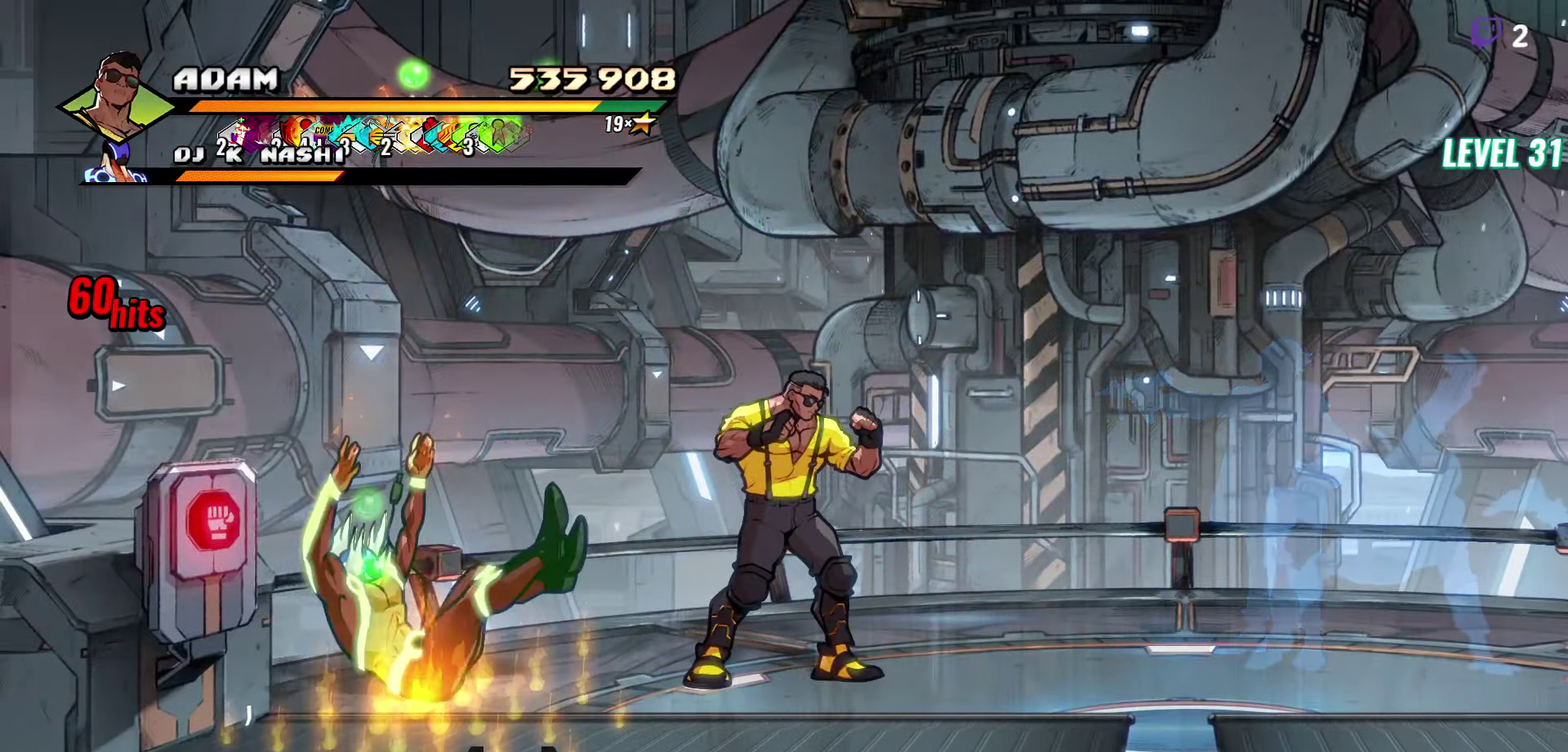
{"buttons": ["DPAD_LEFT"], "events": [[334, "DPAD_LEFT", "down"]]}
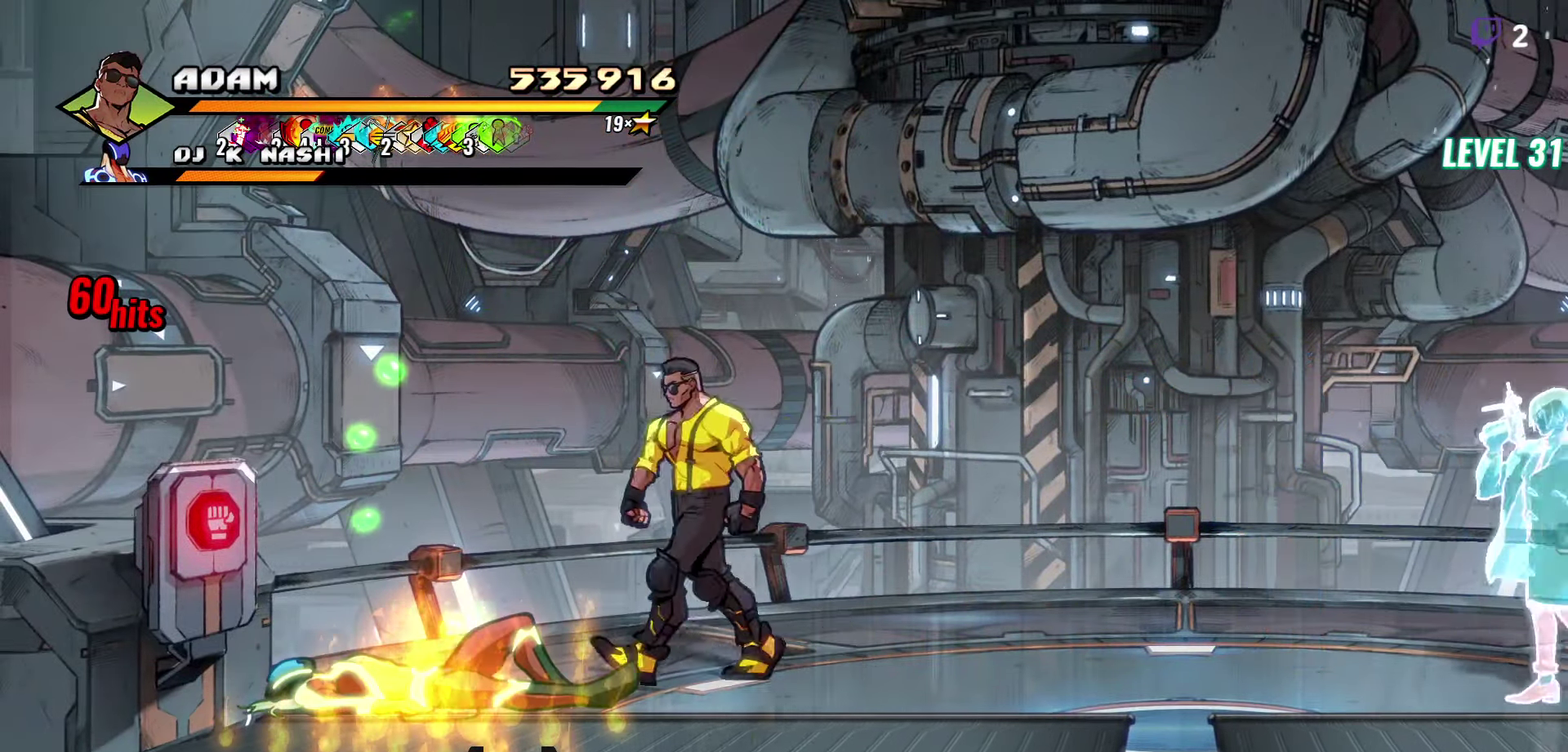
{"buttons": ["DPAD_LEFT"], "events": [[134, "DPAD_LEFT", "up"], [250, "DPAD_DOWN", "down"], [384, "DPAD_LEFT", "down"], [400, "DPAD_DOWN", "up"]]}
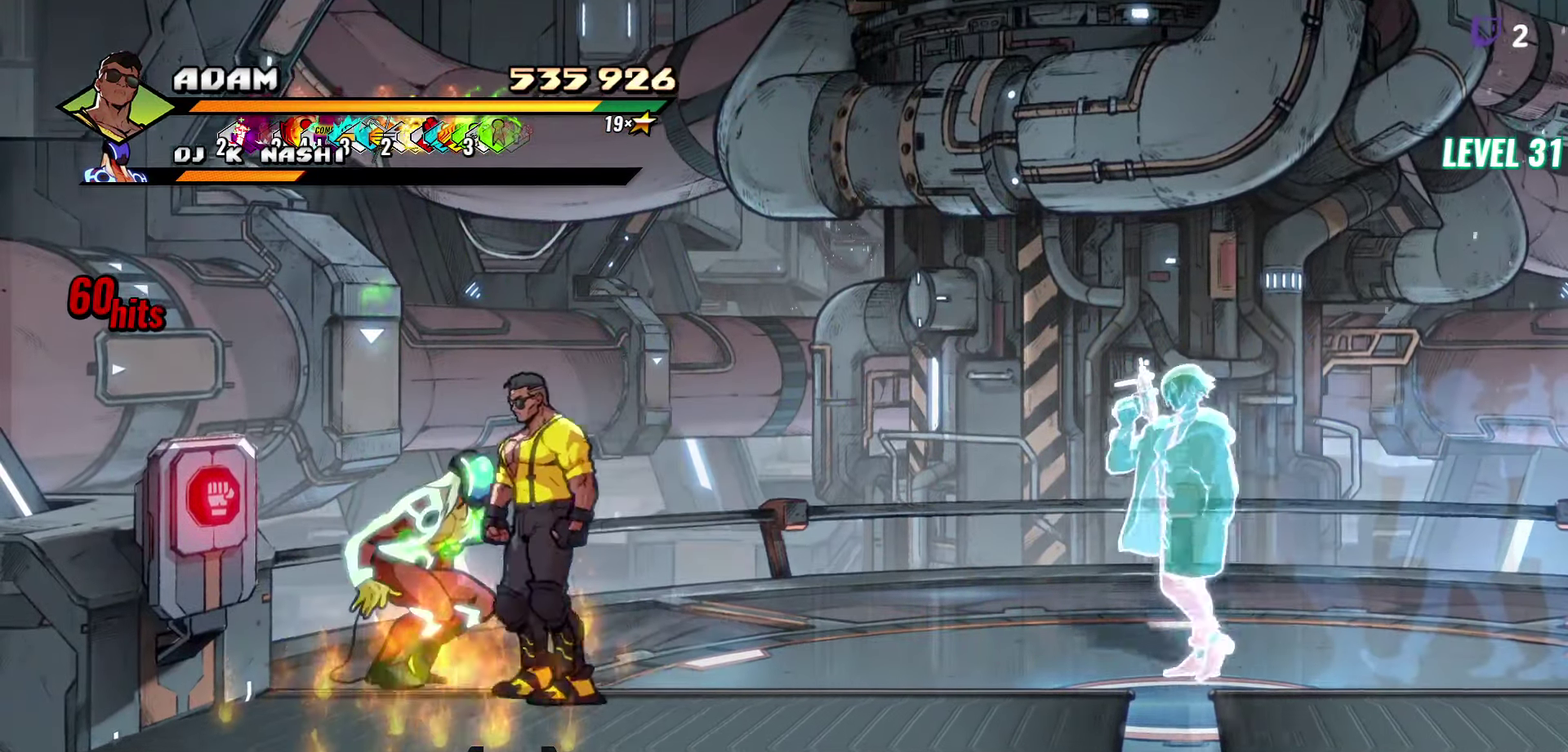
{"buttons": [], "events": [[17, "DPAD_LEFT", "up"], [134, "Y", "down"], [350, "Y", "up"], [416, "Y", "down"], [500, "Y", "up"]]}
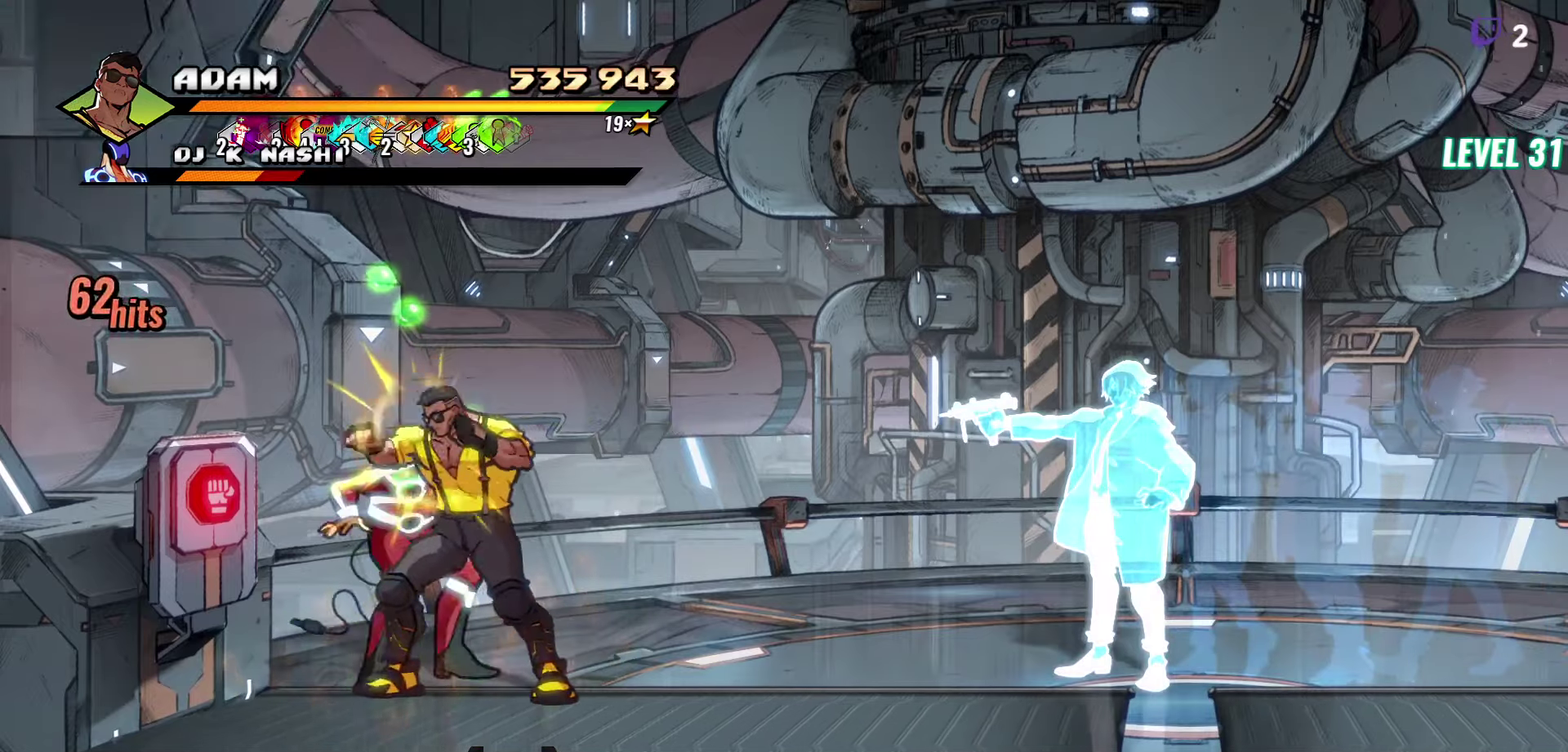
{"buttons": ["Y"], "events": [[66, "Y", "down"], [150, "Y", "up"], [233, "Y", "down"], [316, "Y", "up"], [416, "Y", "down"]]}
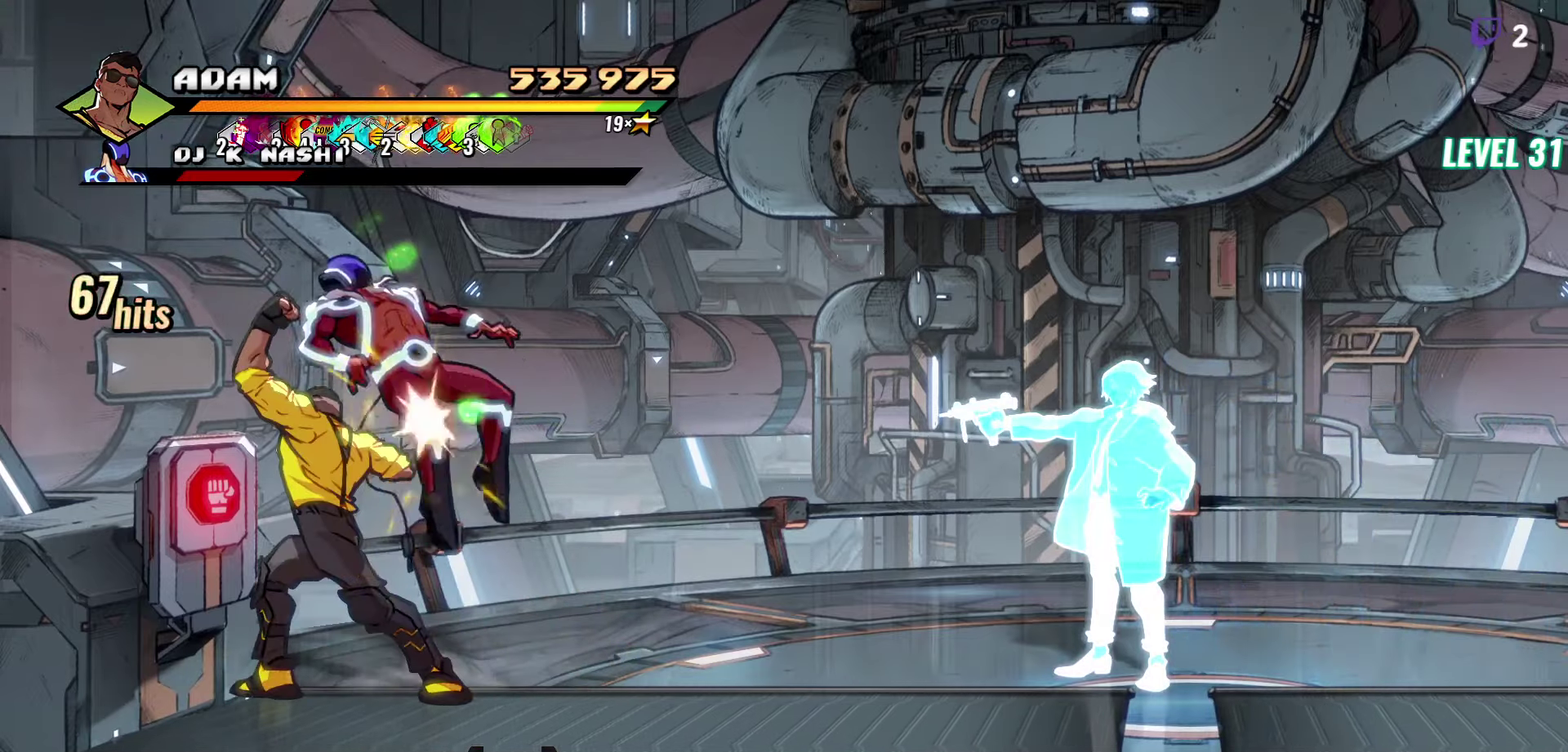
{"buttons": ["DPAD_RIGHT"], "events": [[33, "Y", "up"], [483, "DPAD_RIGHT", "down"]]}
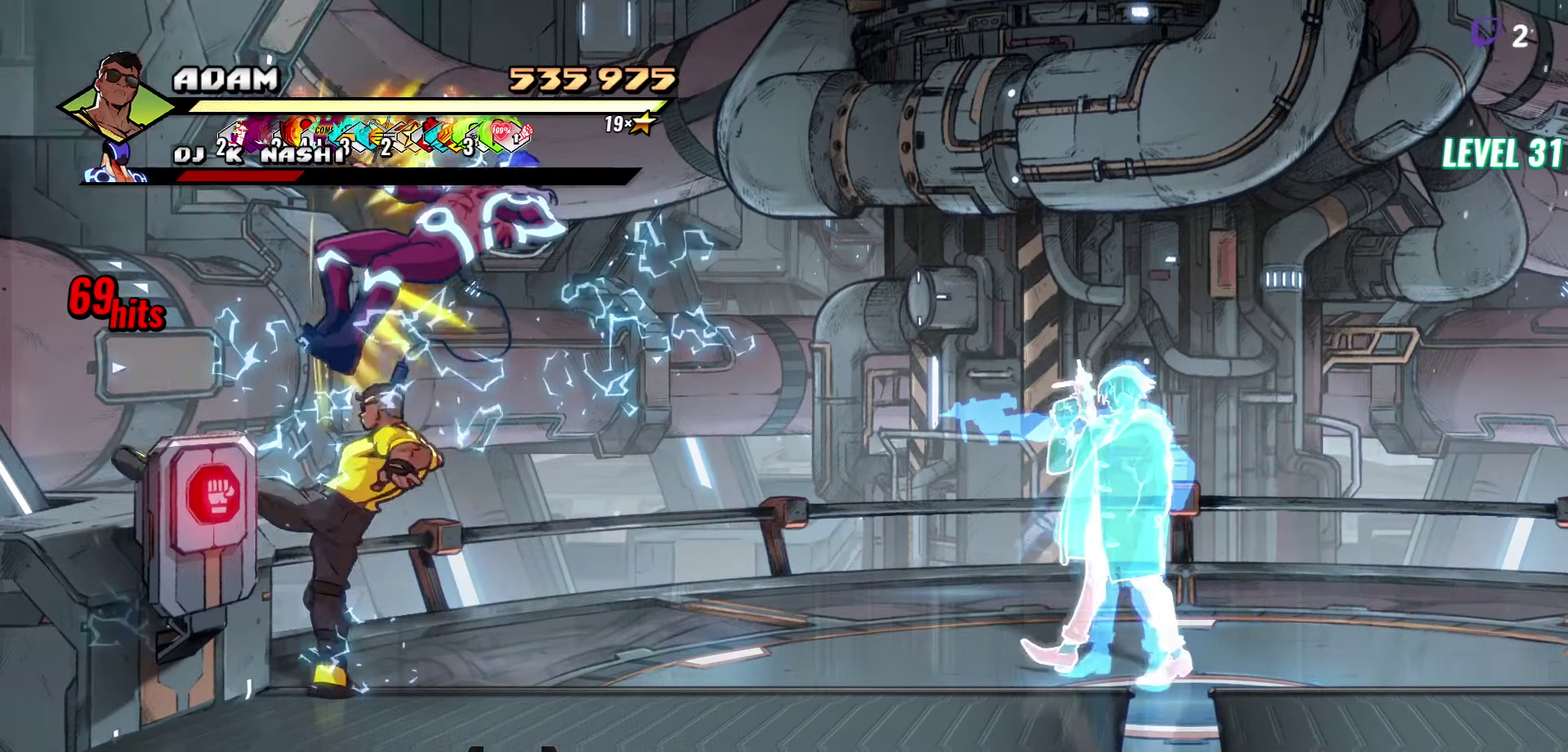
{"buttons": [], "events": [[116, "Y", "down"], [183, "Y", "up"], [266, "Y", "down"], [283, "DPAD_RIGHT", "up"], [333, "Y", "up"]]}
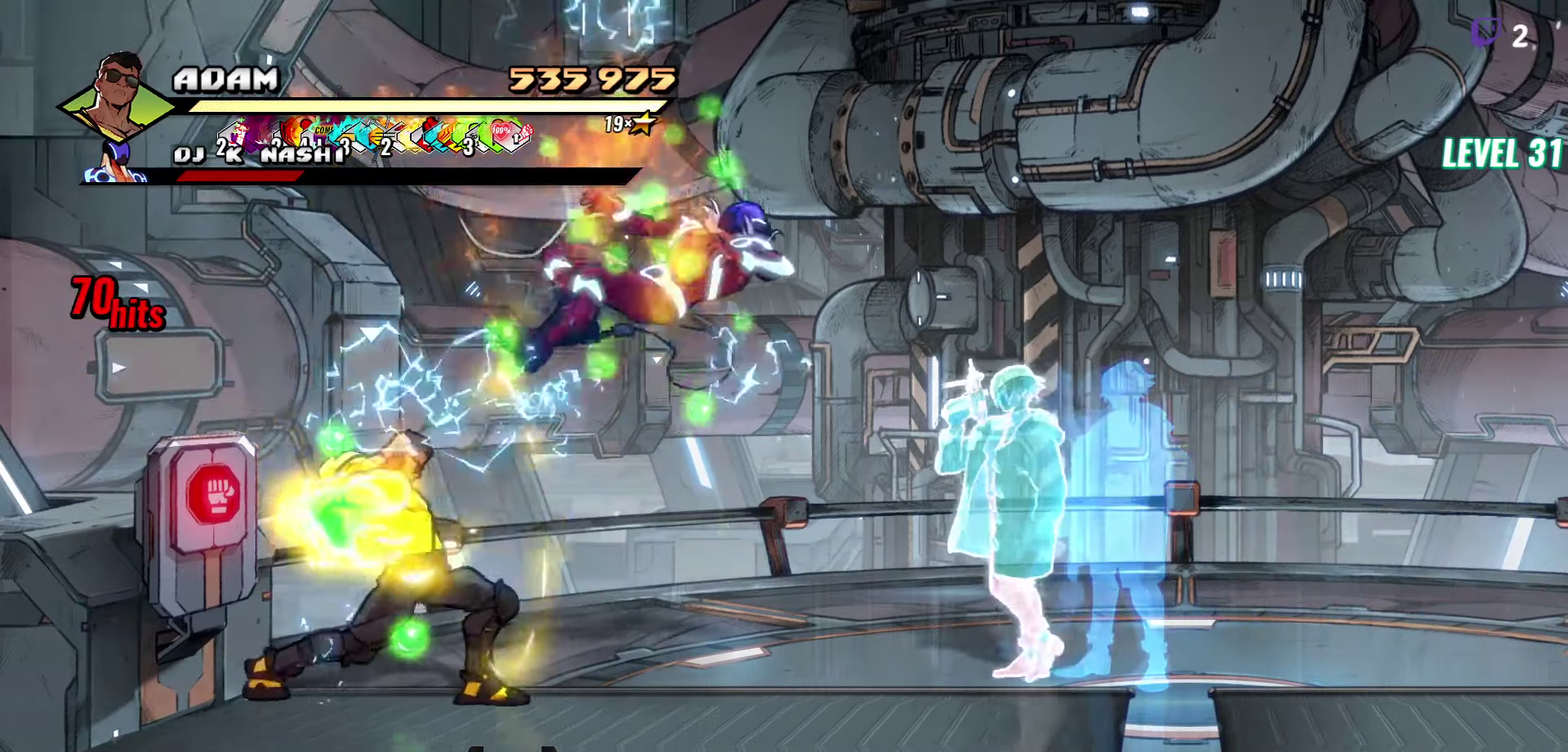
{"buttons": ["DPAD_DOWN", "DPAD_RIGHT"], "events": [[250, "DPAD_RIGHT", "down"], [416, "DPAD_DOWN", "down"]]}
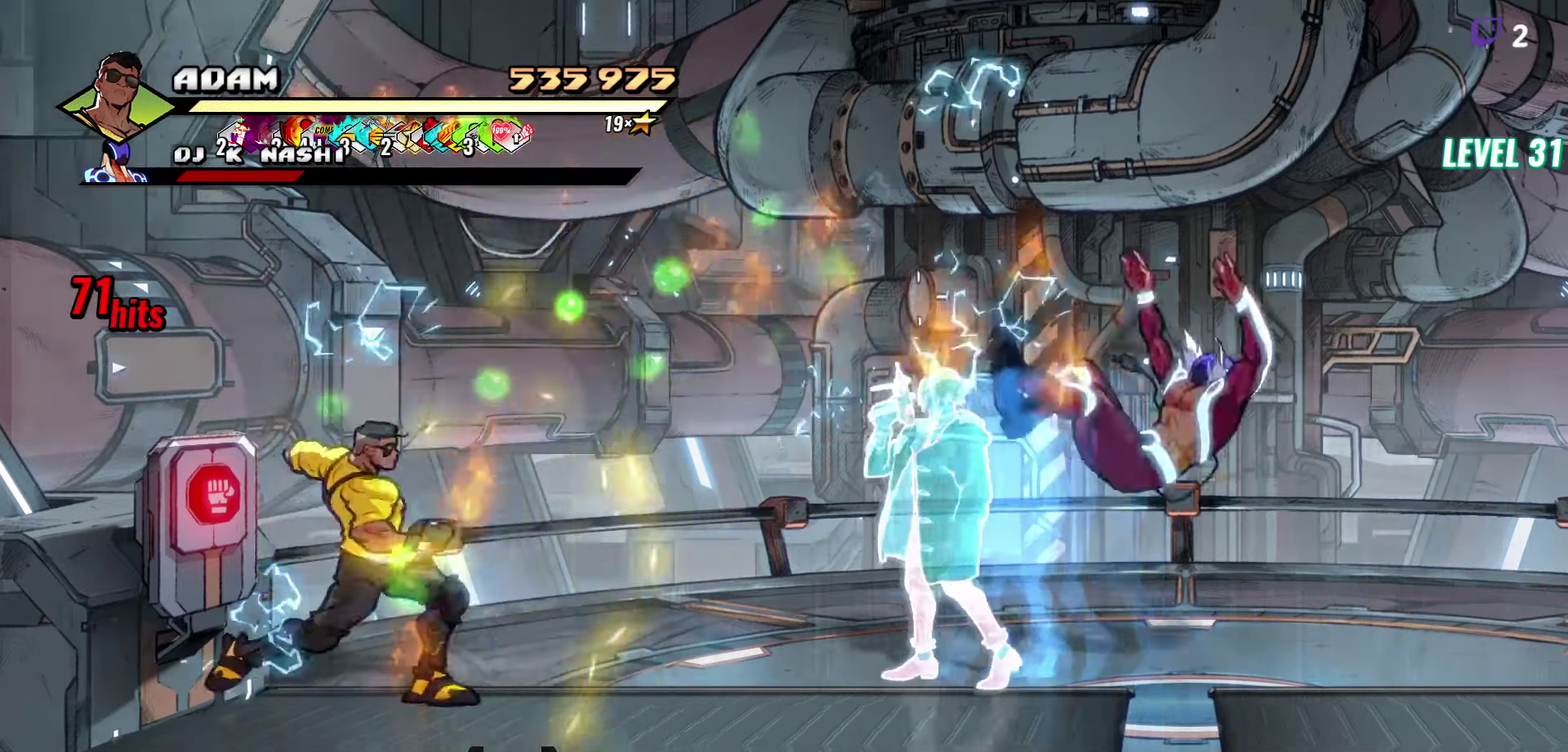
{"buttons": ["DPAD_DOWN", "DPAD_RIGHT"], "events": []}
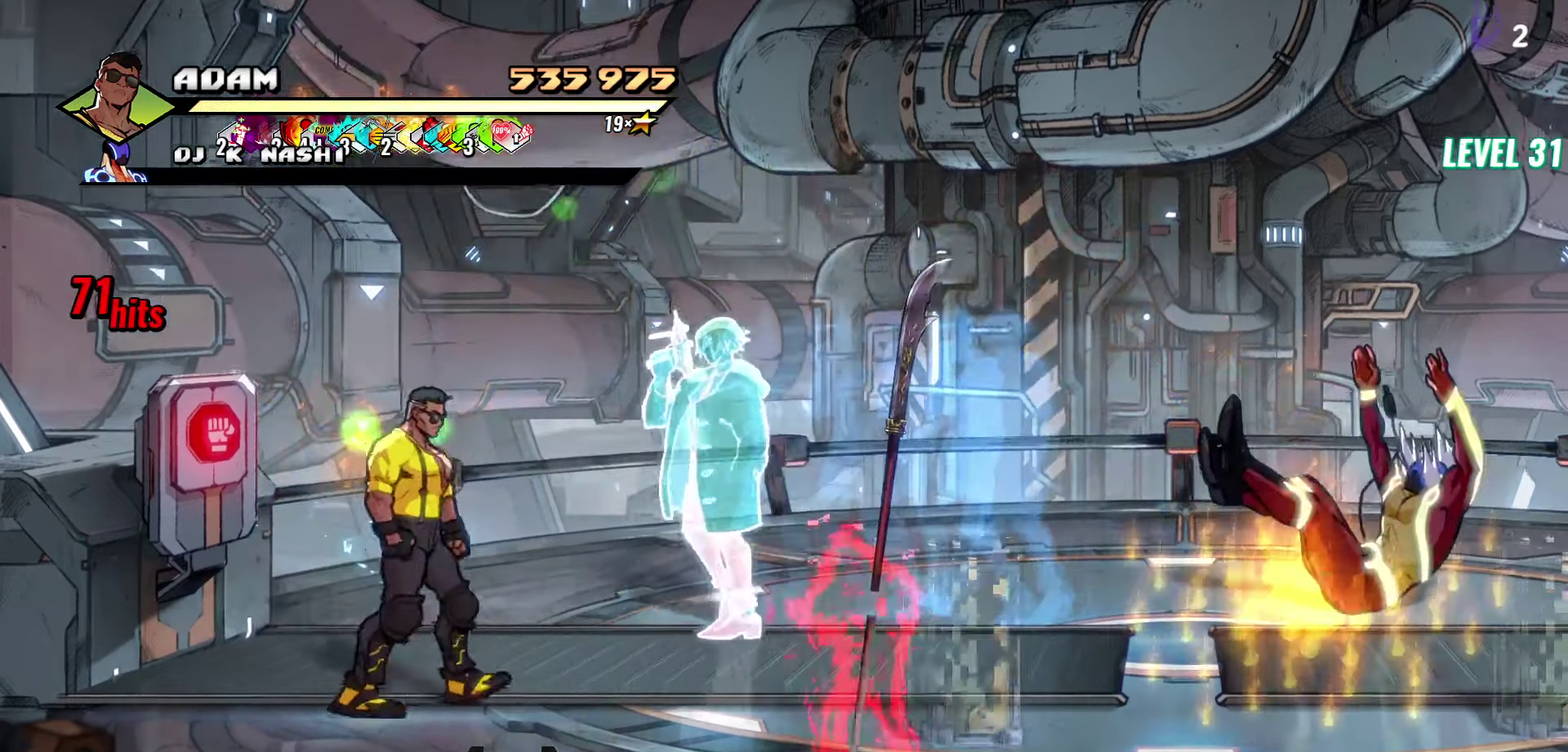
{"buttons": ["DPAD_RIGHT"], "events": [[366, "DPAD_DOWN", "up"]]}
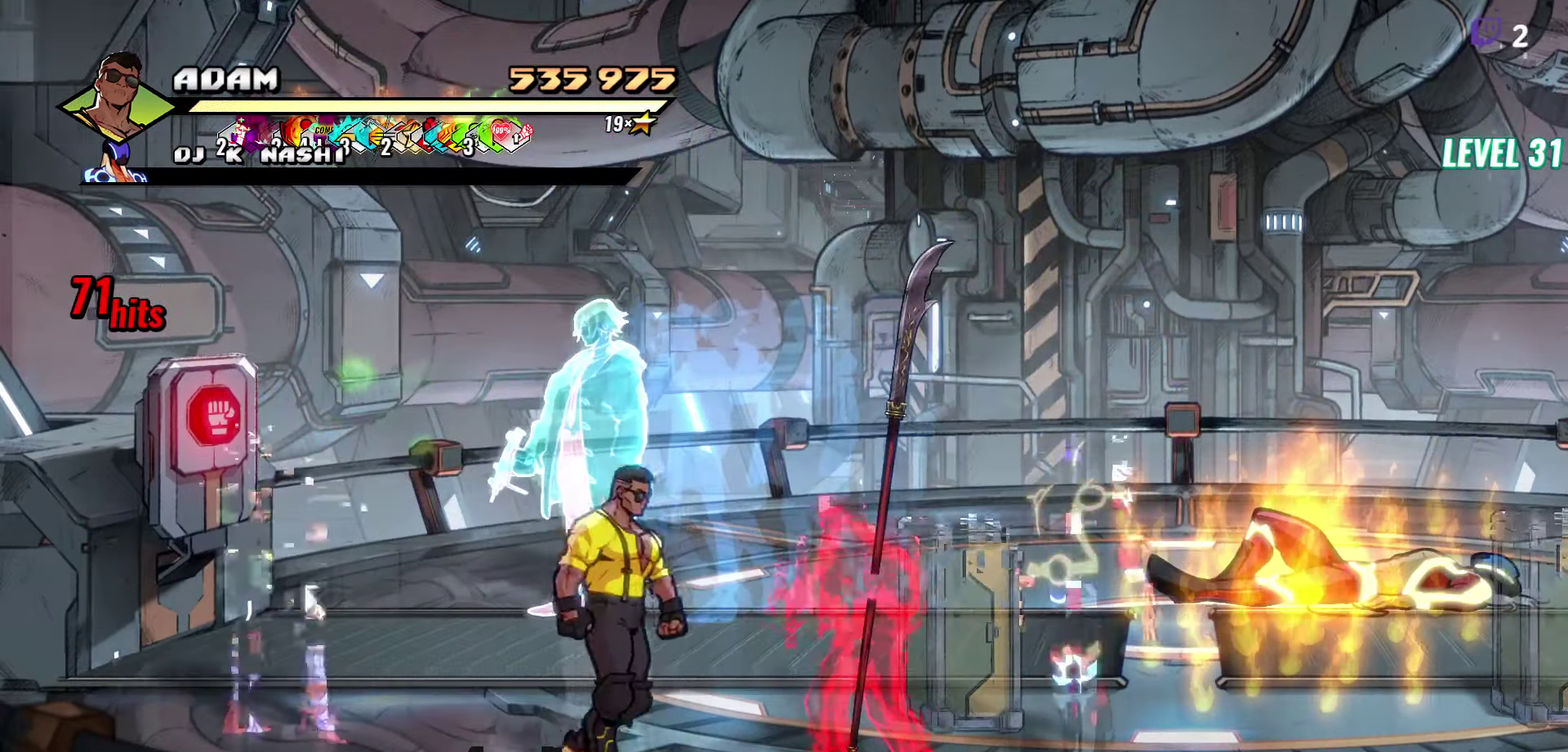
{"buttons": [], "events": [[183, "DPAD_RIGHT", "up"], [250, "Y", "down"], [316, "Y", "up"], [400, "Y", "down"], [466, "Y", "up"]]}